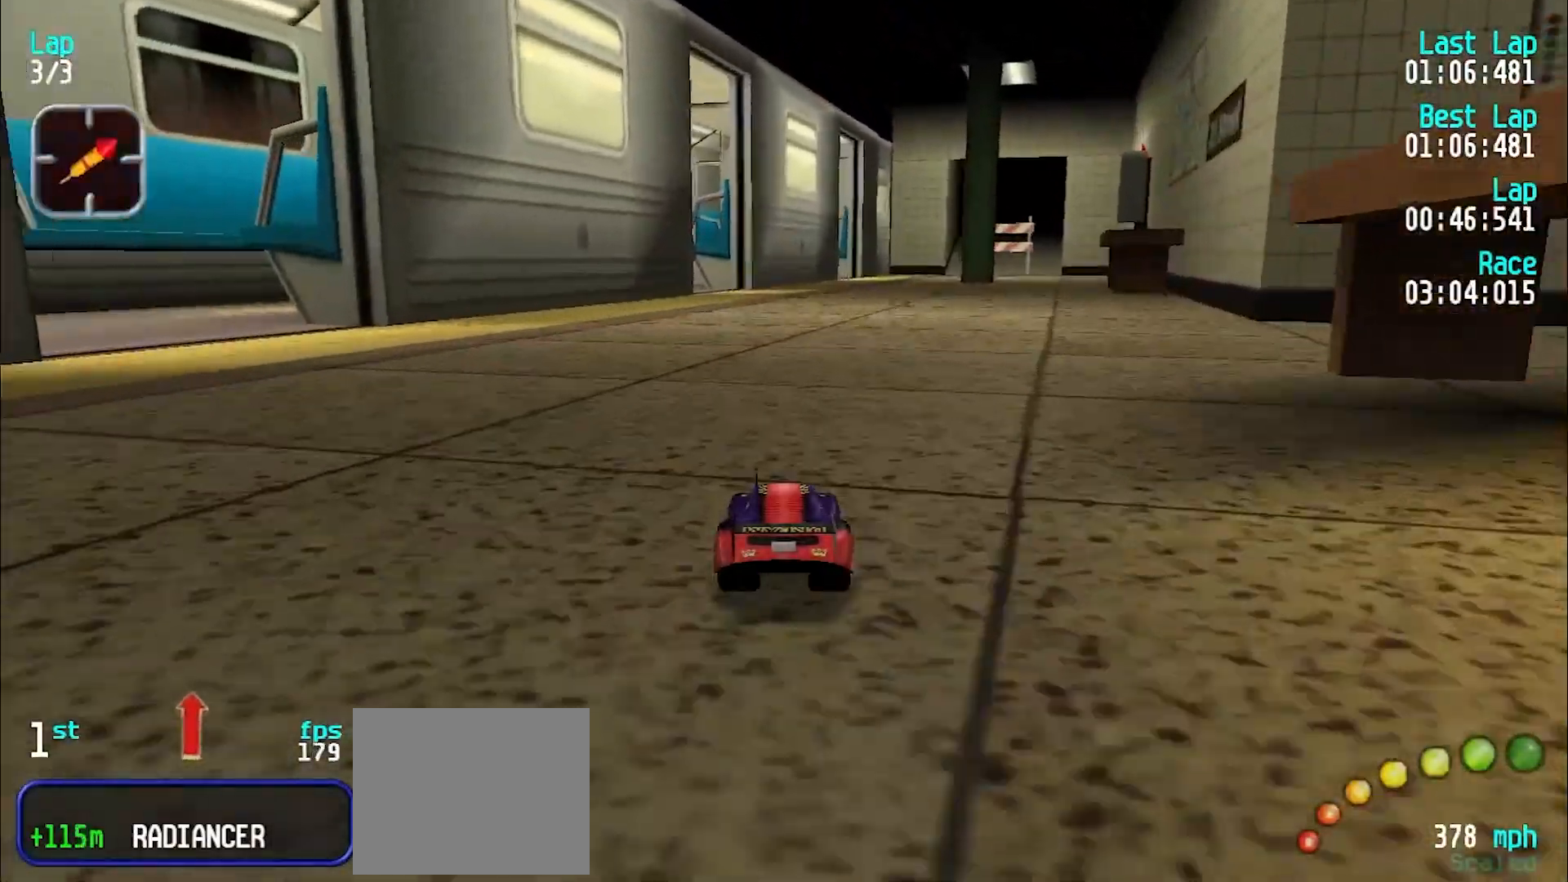
Gameplay with keyboard; each line is a JSON object with the keys held at the frame after it. "events" lists presses ("down") and releases ("up") of "d", "e", "u" and "y" between this image and that frame as [ms after this image, input, new state], when the widget could be followed in between. No other keys are recorded. Mouse input is not recorded.
{"keys": ["e"], "events": [[183, "y", "down"], [217, "y", "up"]]}
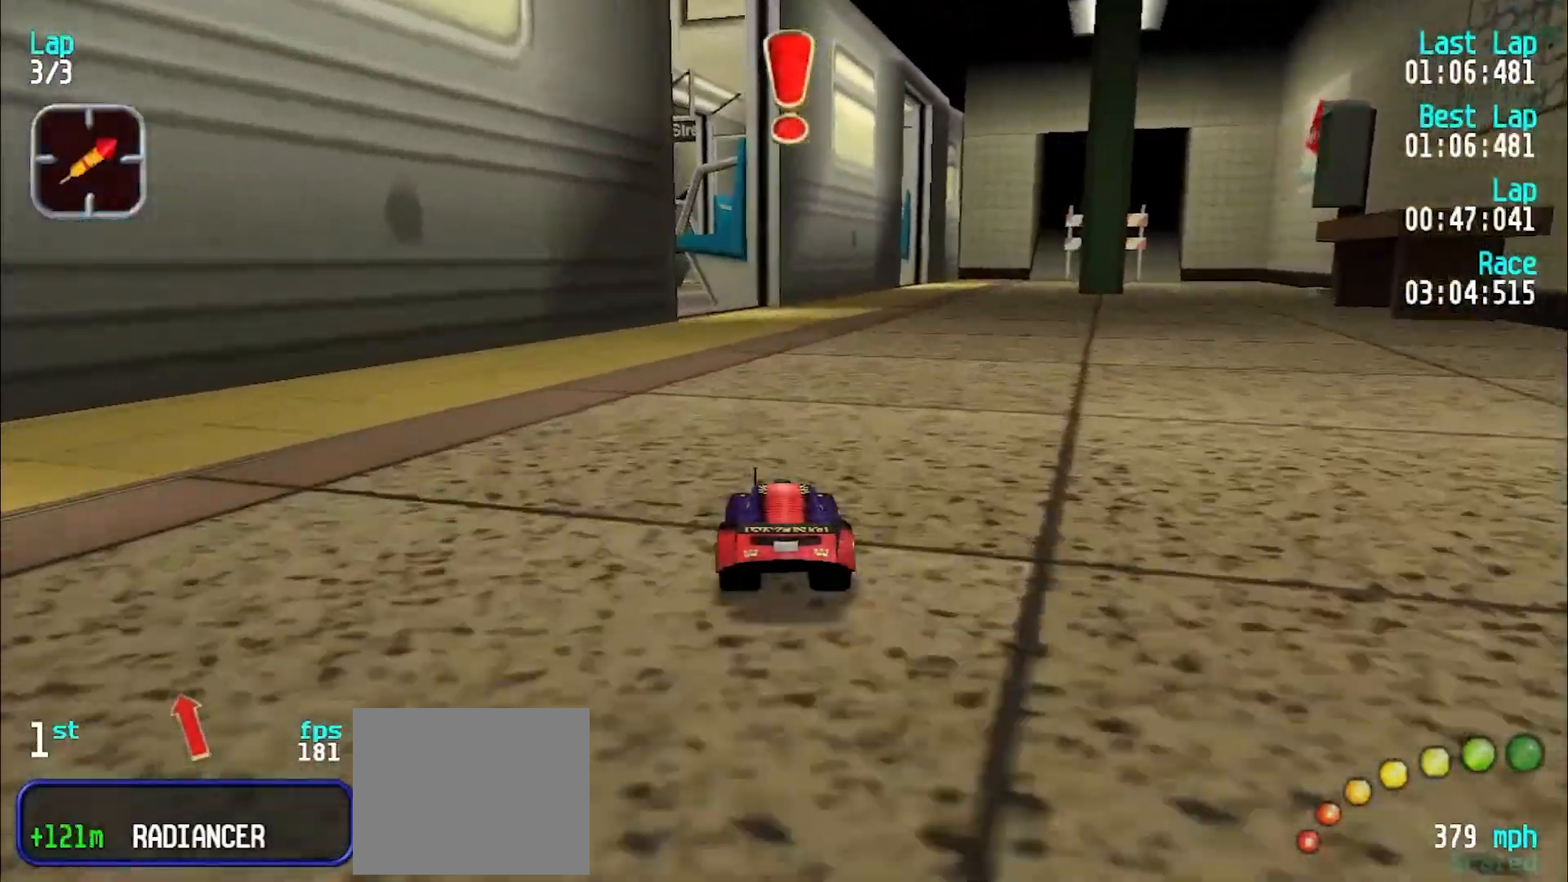
{"keys": ["e", "y"], "events": [[100, "y", "down"], [183, "y", "up"], [283, "y", "down"], [383, "y", "up"], [467, "y", "down"]]}
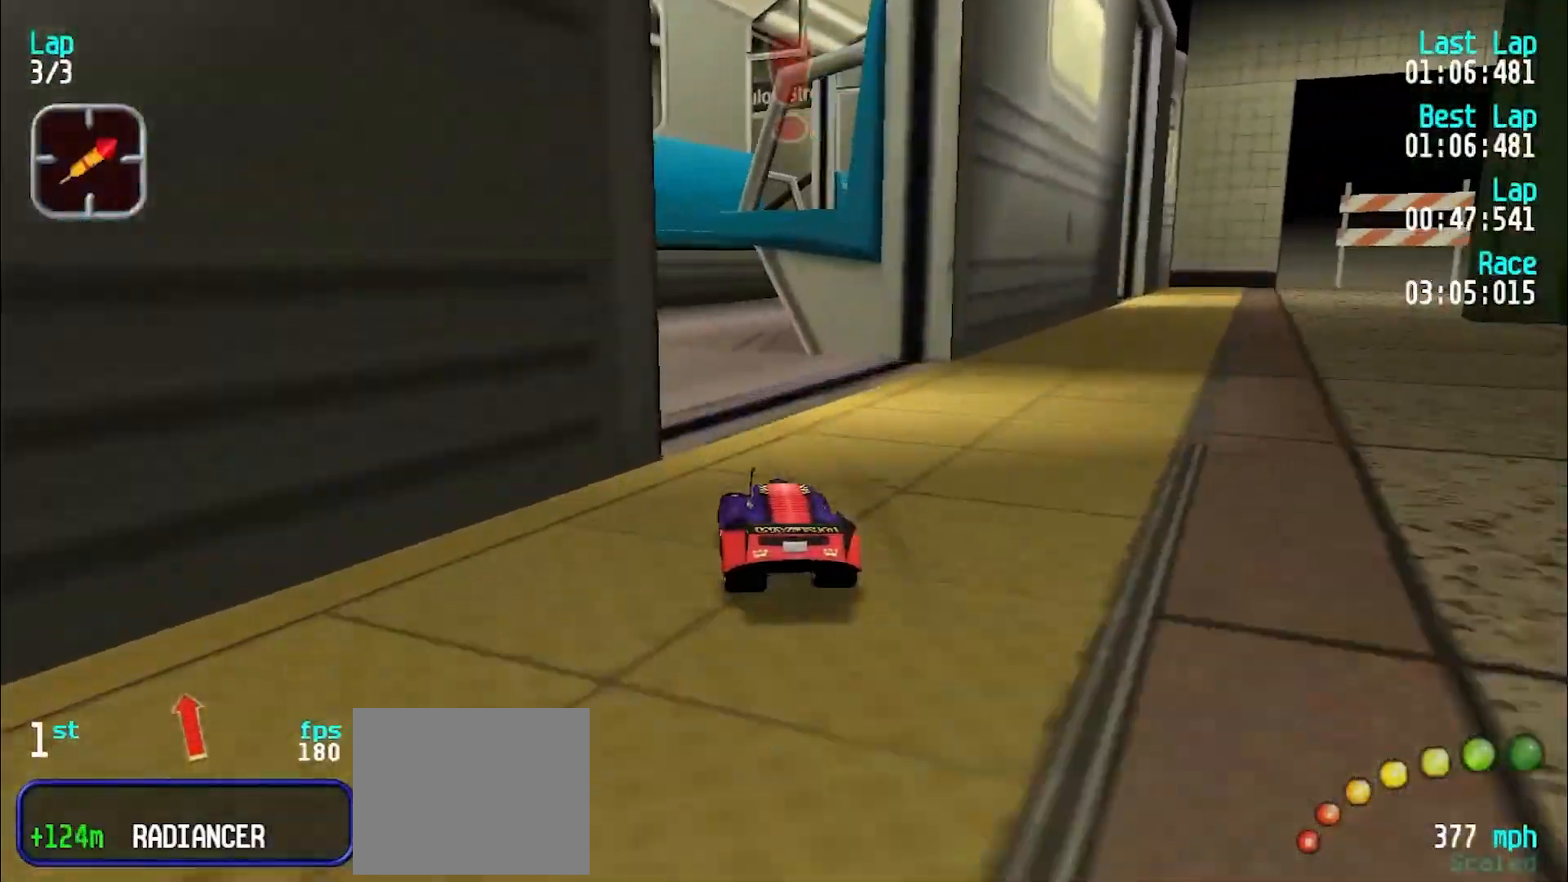
{"keys": ["e", "u"], "events": [[17, "y", "up"], [117, "u", "down"], [200, "u", "up"], [300, "u", "down"], [350, "u", "up"], [433, "u", "down"]]}
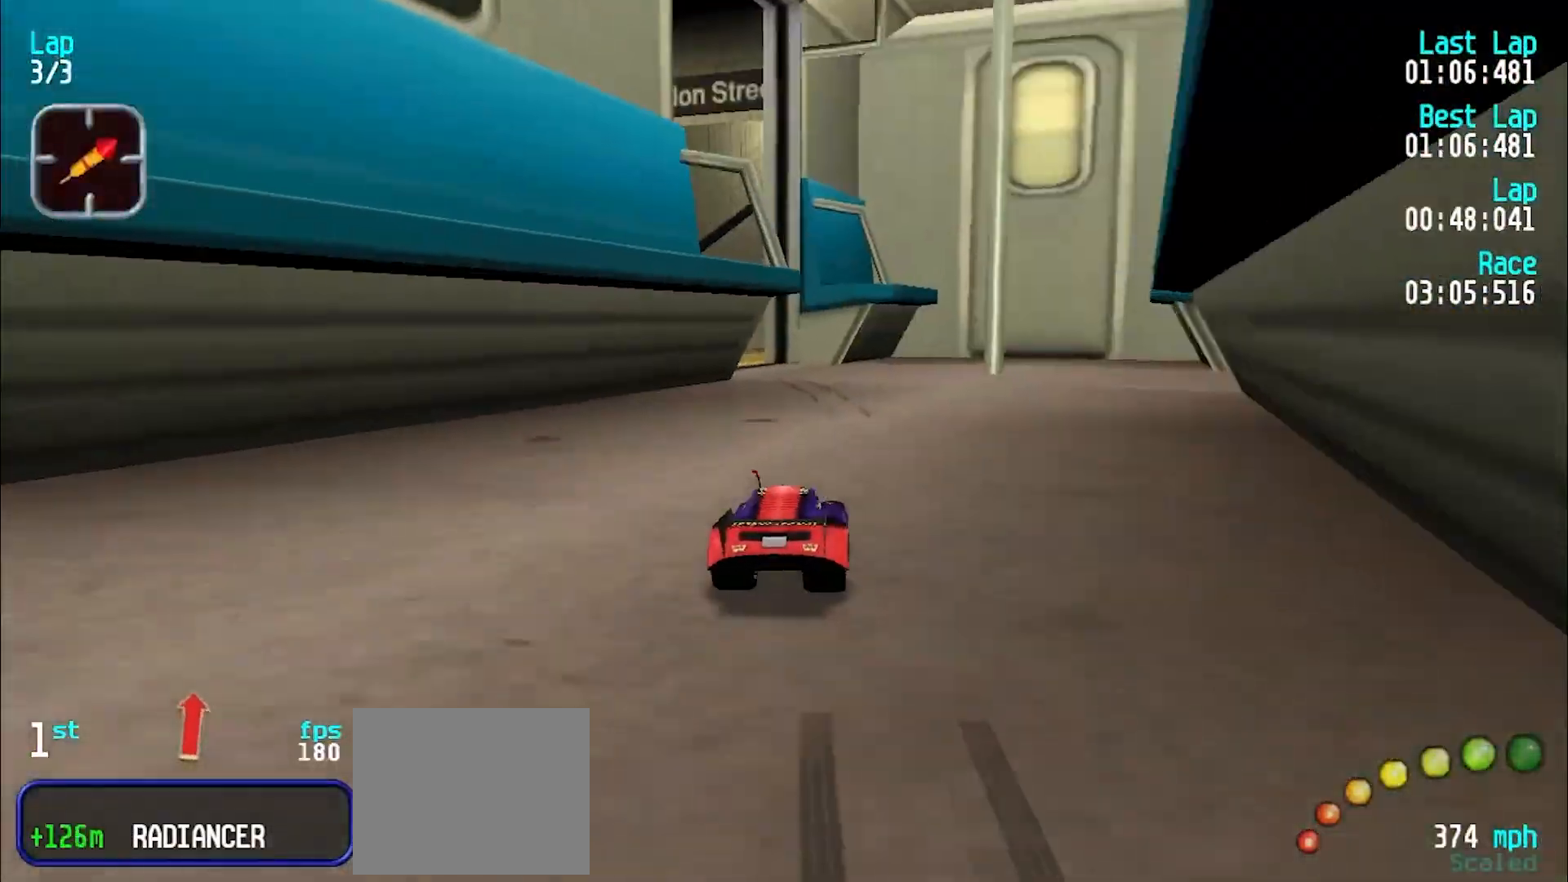
{"keys": ["e", "y"], "events": [[33, "u", "up"], [133, "y", "down"], [217, "y", "up"], [267, "y", "down"], [400, "y", "up"], [450, "y", "down"]]}
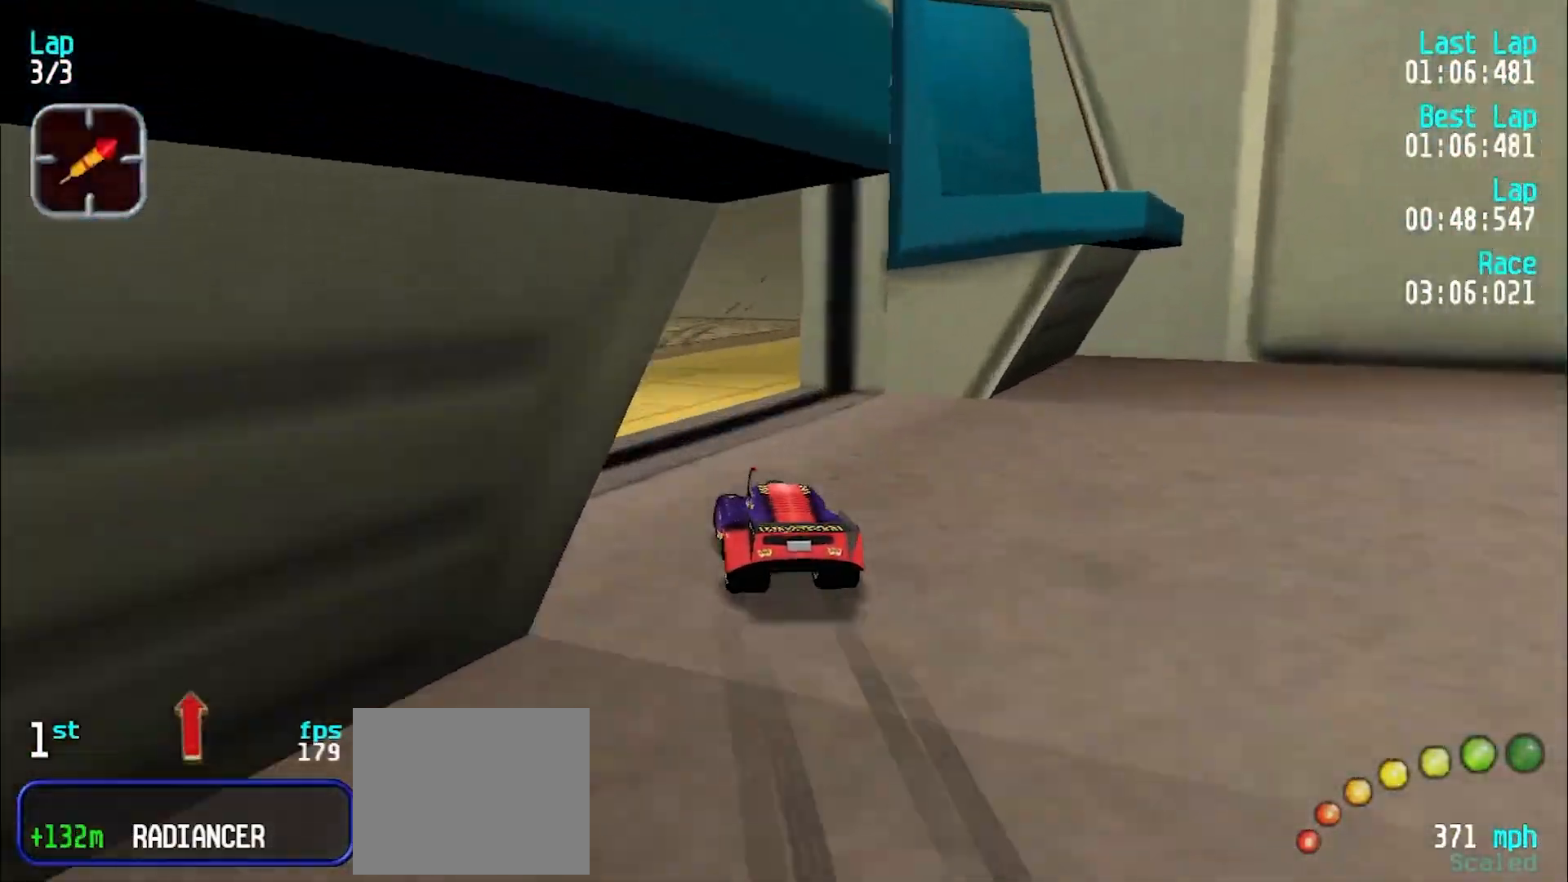
{"keys": ["e", "u"], "events": [[50, "y", "up"], [100, "u", "down"], [183, "u", "up"], [283, "u", "down"], [383, "u", "up"], [433, "u", "down"]]}
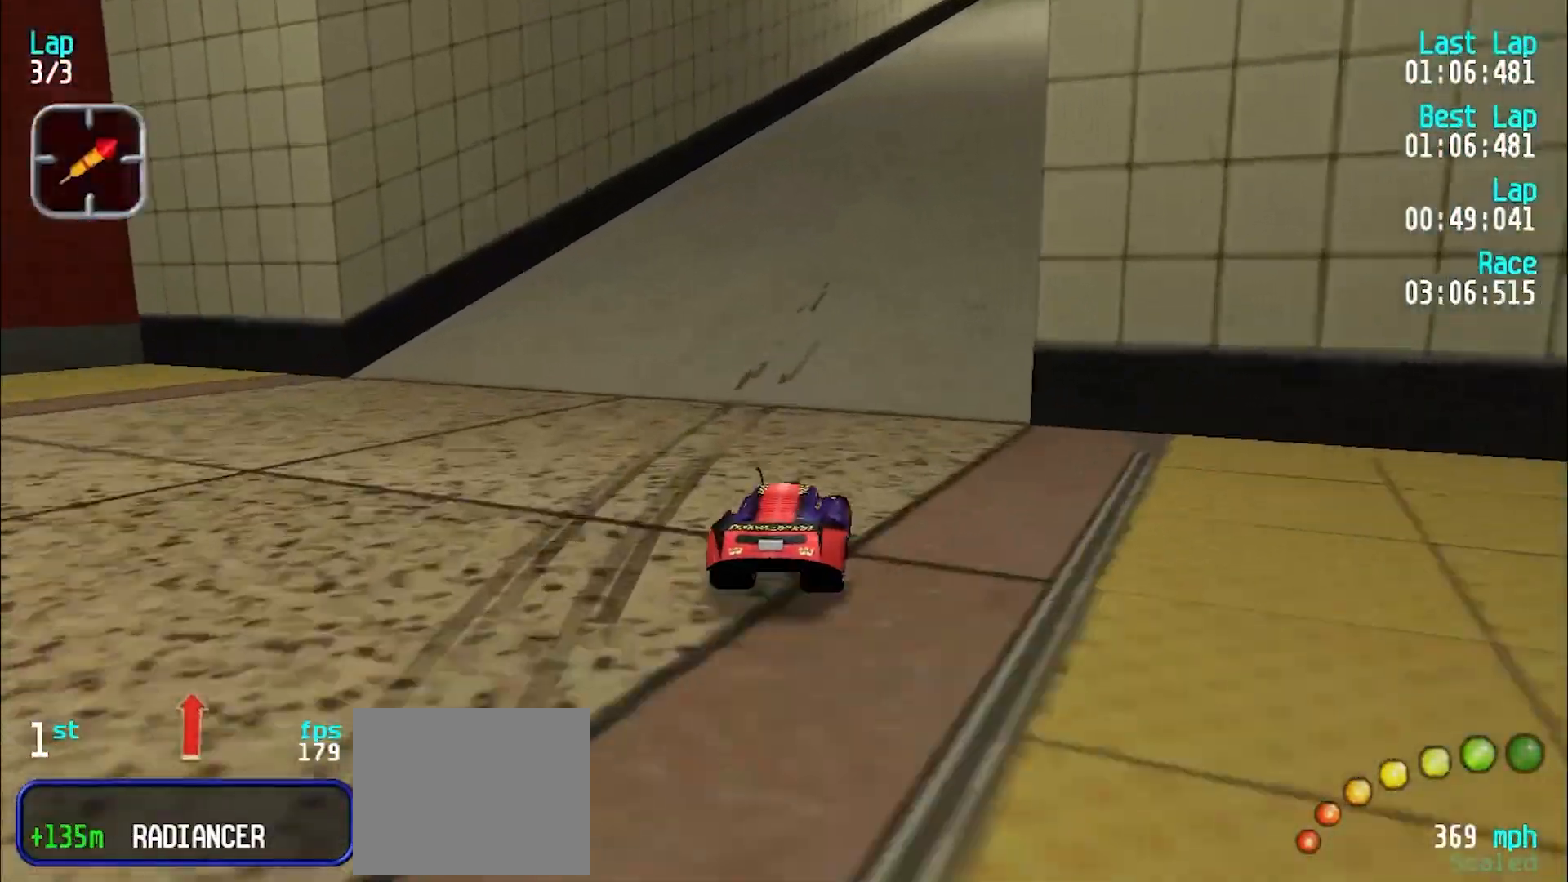
{"keys": ["e", "u"], "events": [[17, "u", "up"], [100, "u", "down"], [217, "u", "up"], [350, "u", "down"], [383, "u", "up"], [483, "u", "down"]]}
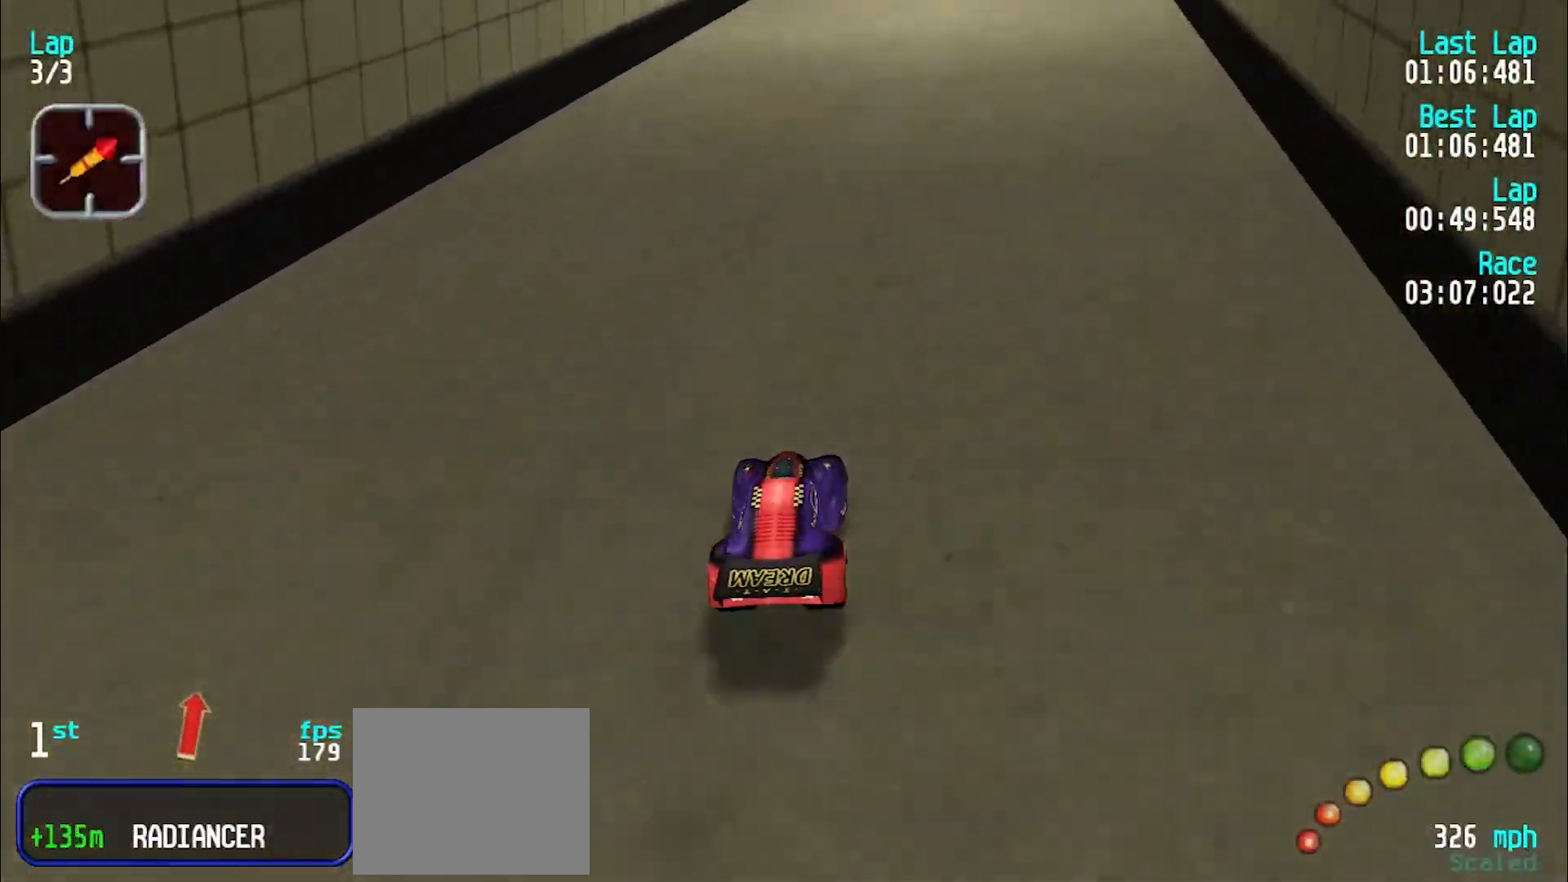
{"keys": ["e"], "events": [[83, "u", "up"], [183, "u", "down"], [267, "u", "up"], [367, "u", "down"], [400, "u", "up"]]}
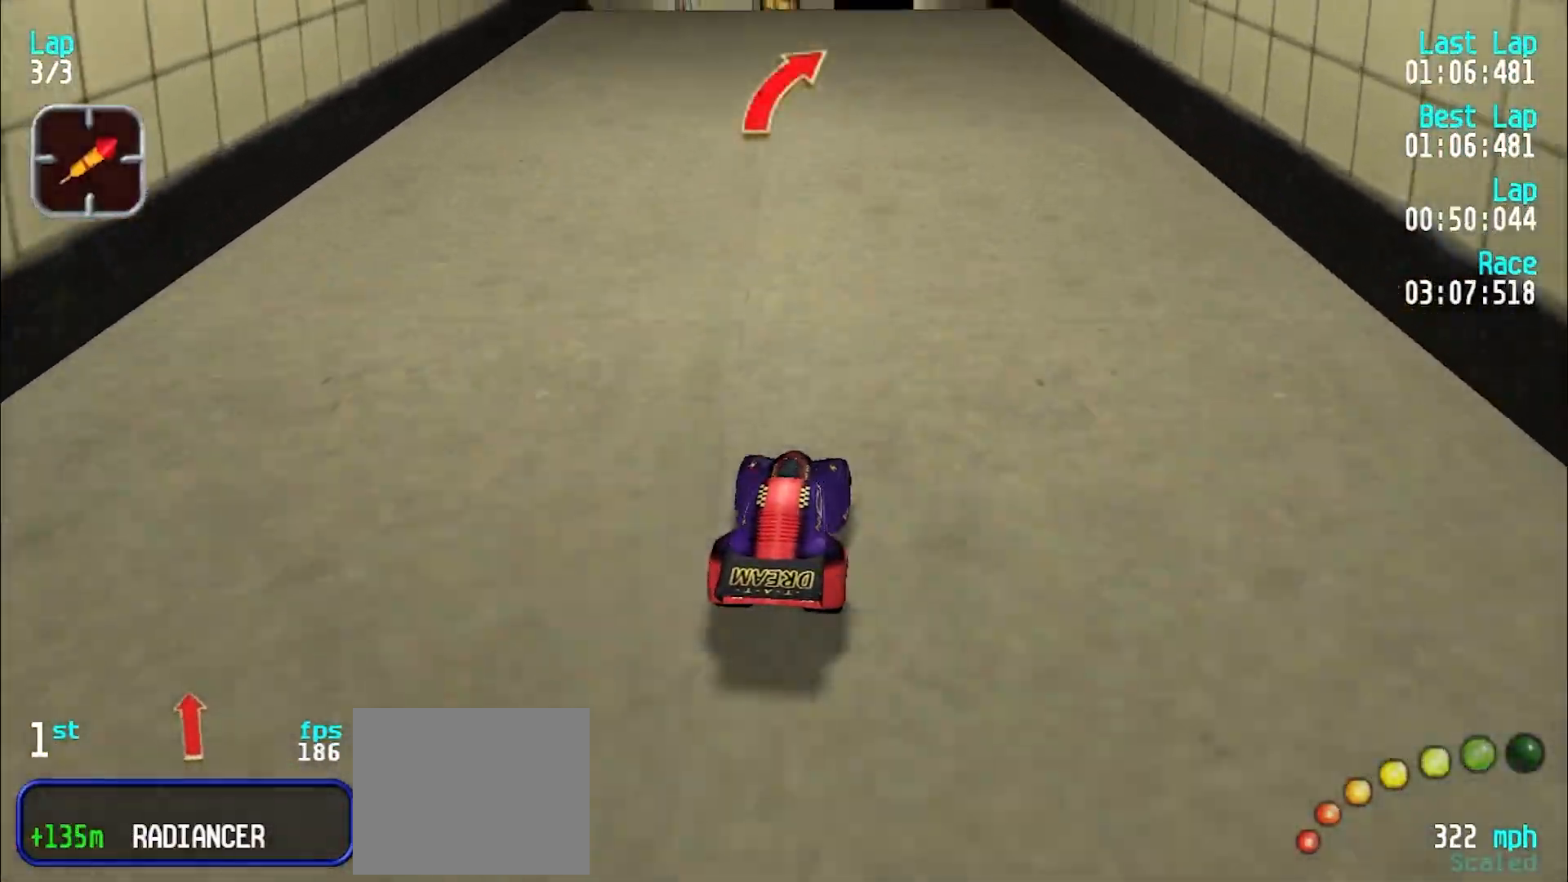
{"keys": ["e"], "events": []}
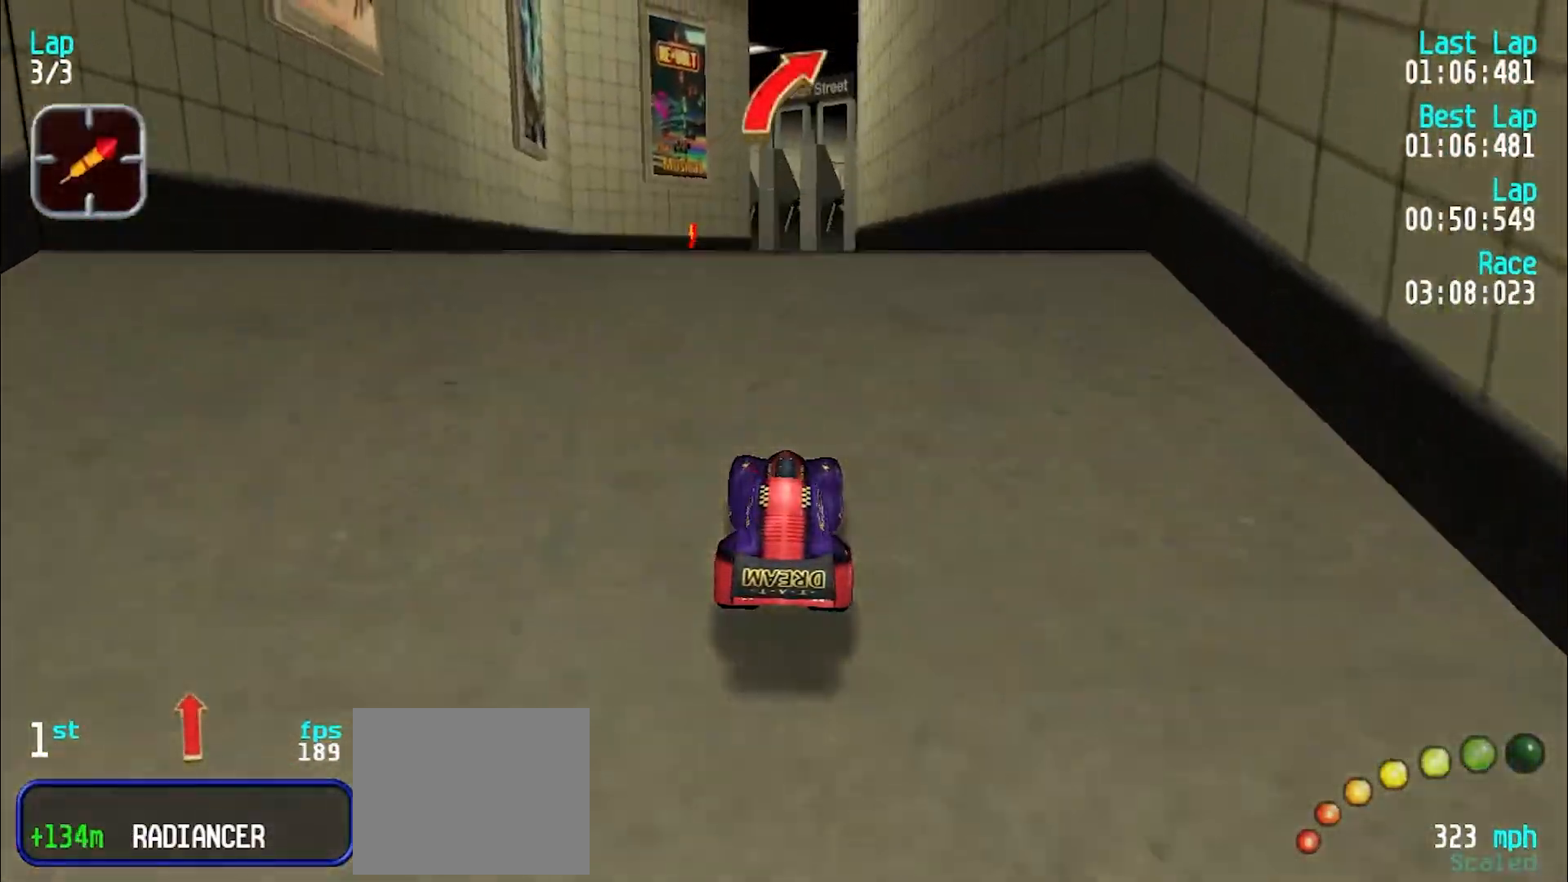
{"keys": ["e"], "events": []}
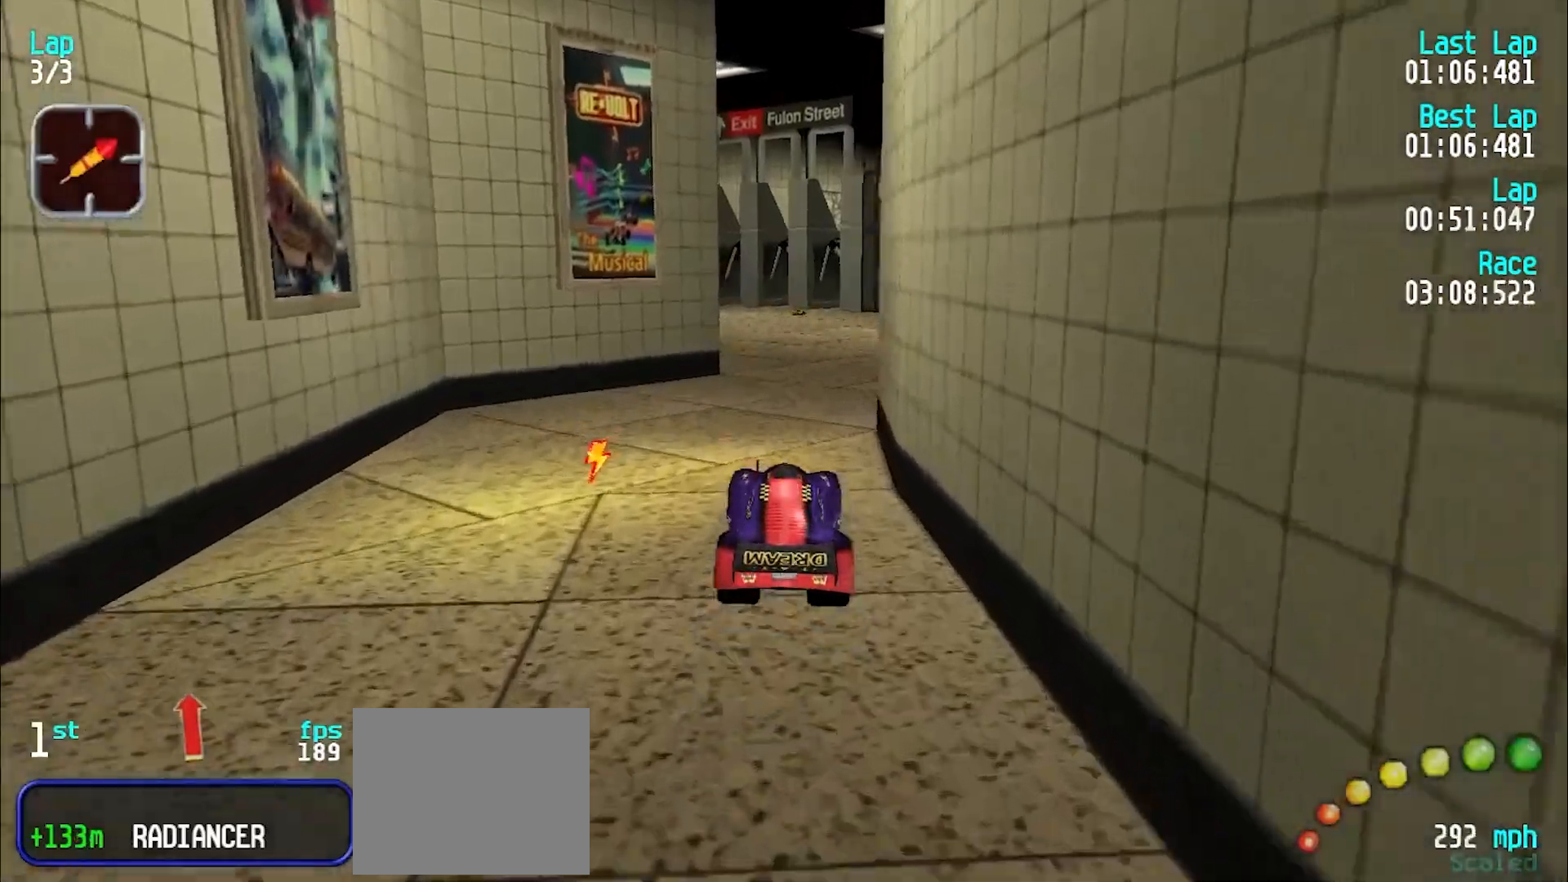
{"keys": ["e"], "events": []}
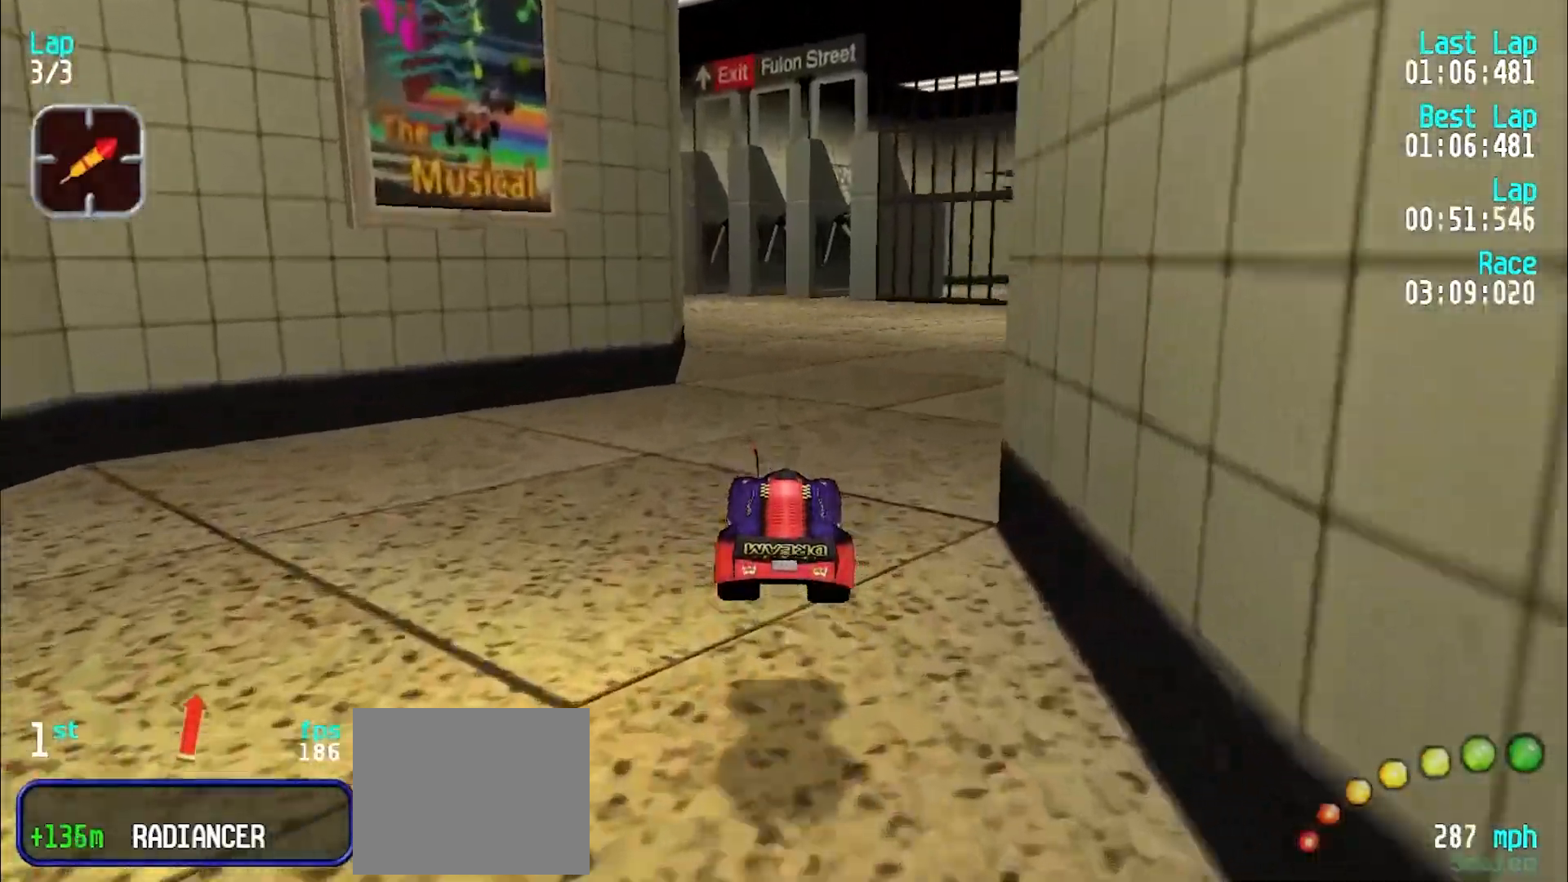
{"keys": ["e"], "events": [[183, "y", "down"], [283, "y", "up"], [383, "y", "down"], [467, "y", "up"]]}
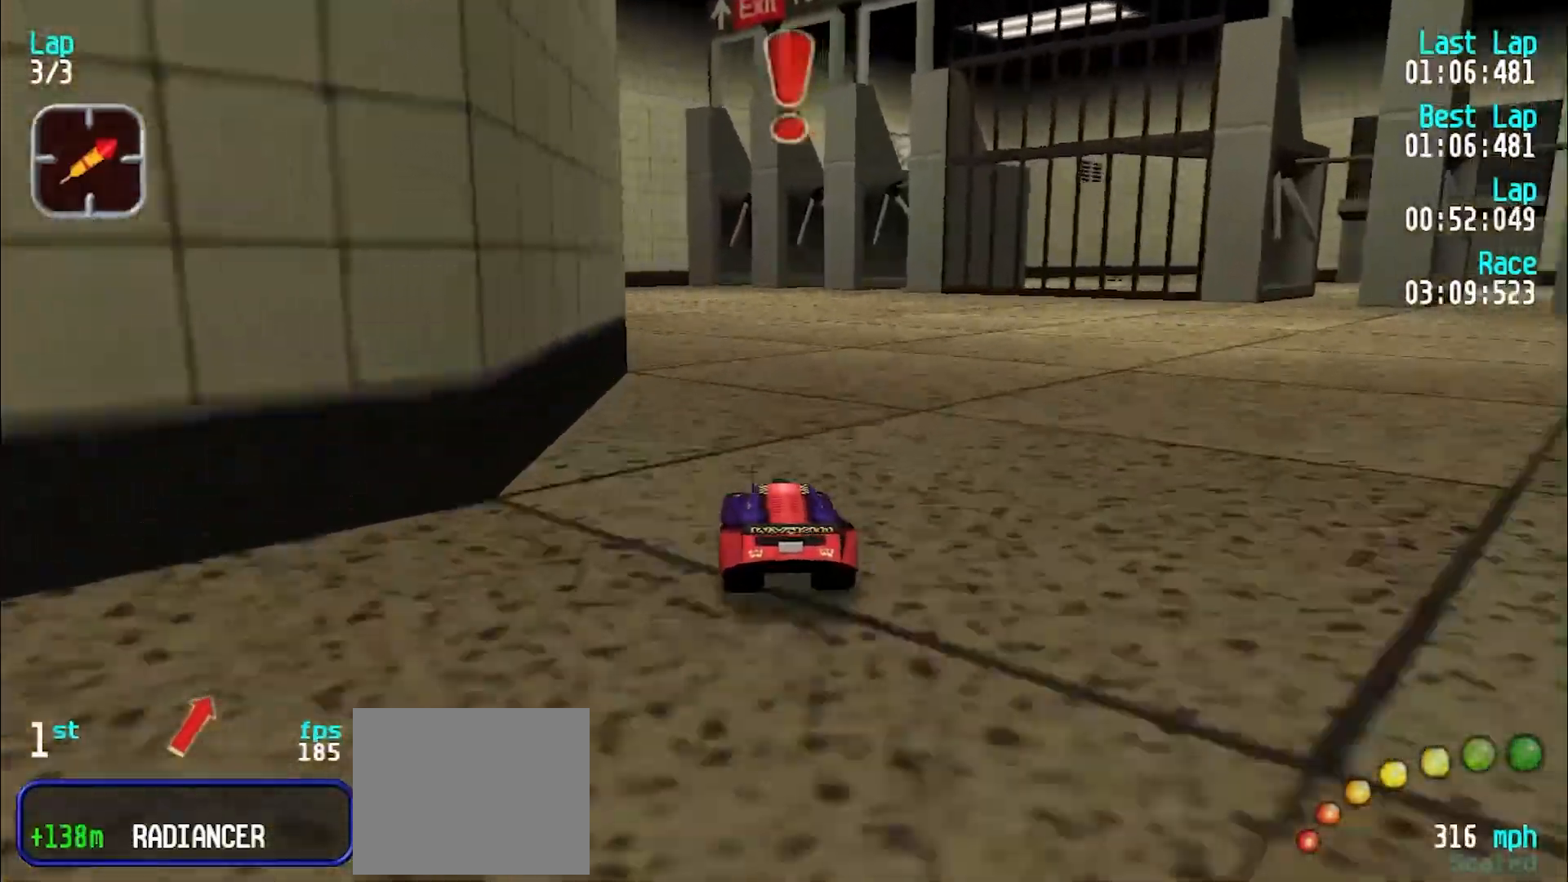
{"keys": ["e"], "events": [[350, "u", "down"], [433, "u", "up"]]}
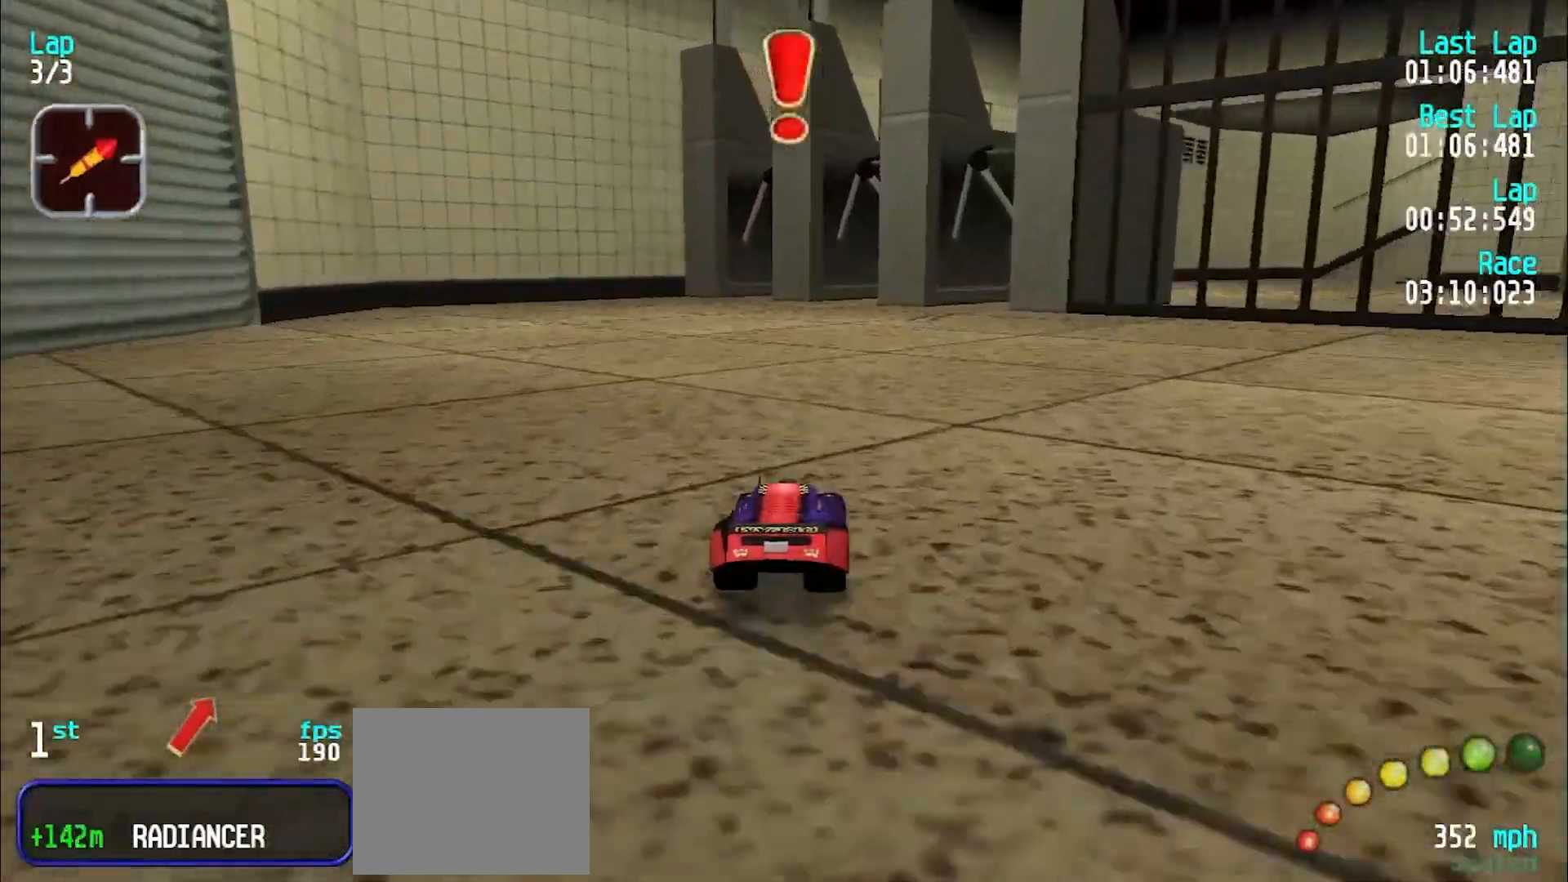
{"keys": ["e"], "events": [[33, "u", "down"], [83, "u", "up"], [183, "u", "down"], [267, "u", "up"], [367, "u", "down"], [467, "u", "up"]]}
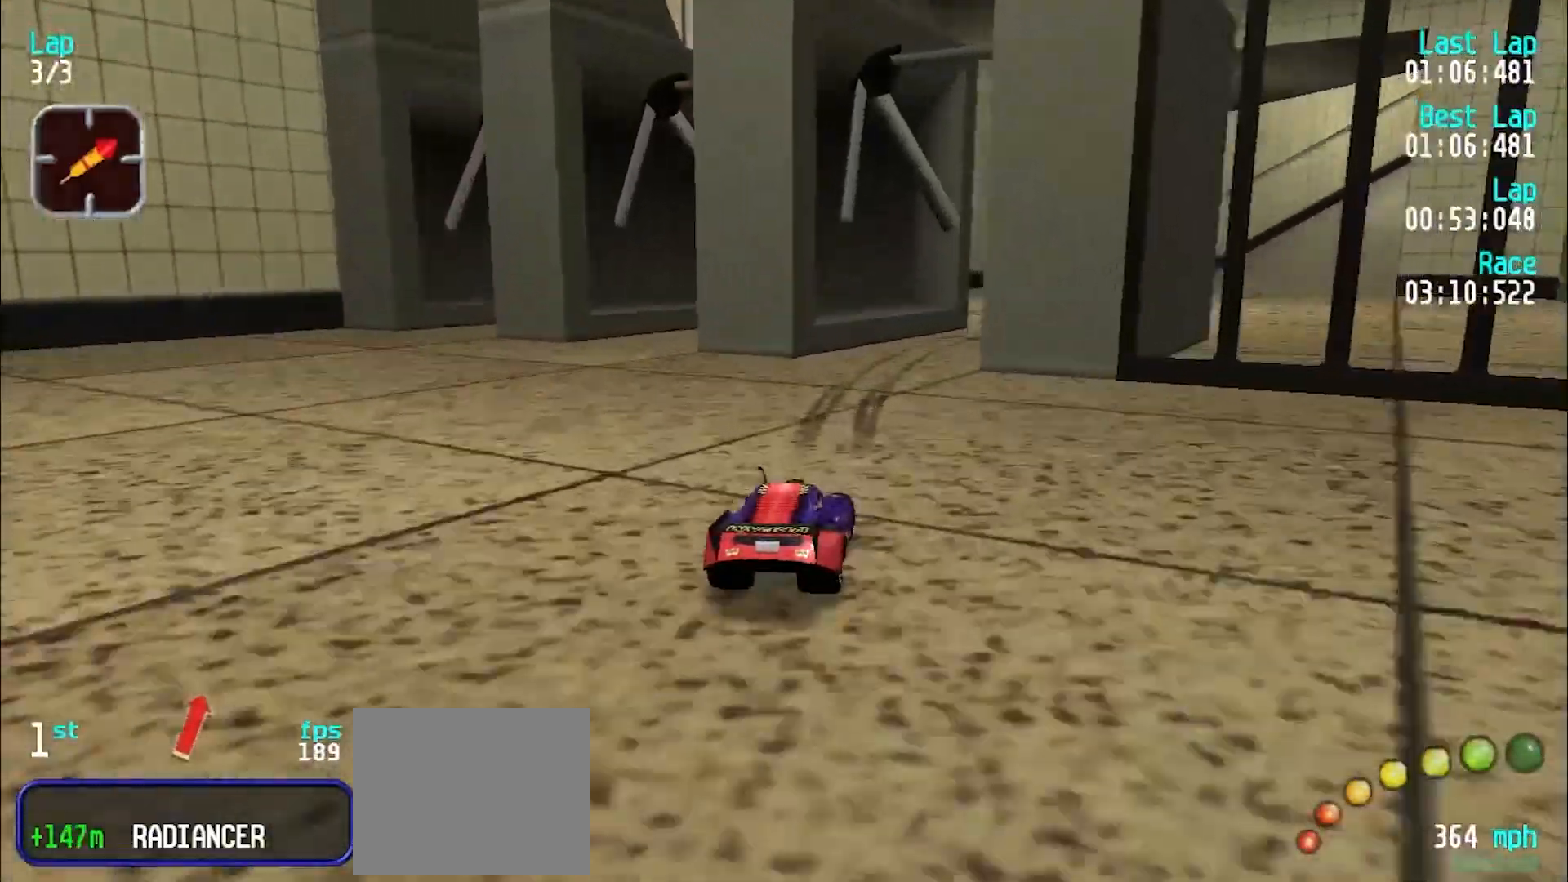
{"keys": ["e"], "events": [[17, "u", "down"], [133, "u", "up"], [233, "u", "down"], [283, "u", "up"]]}
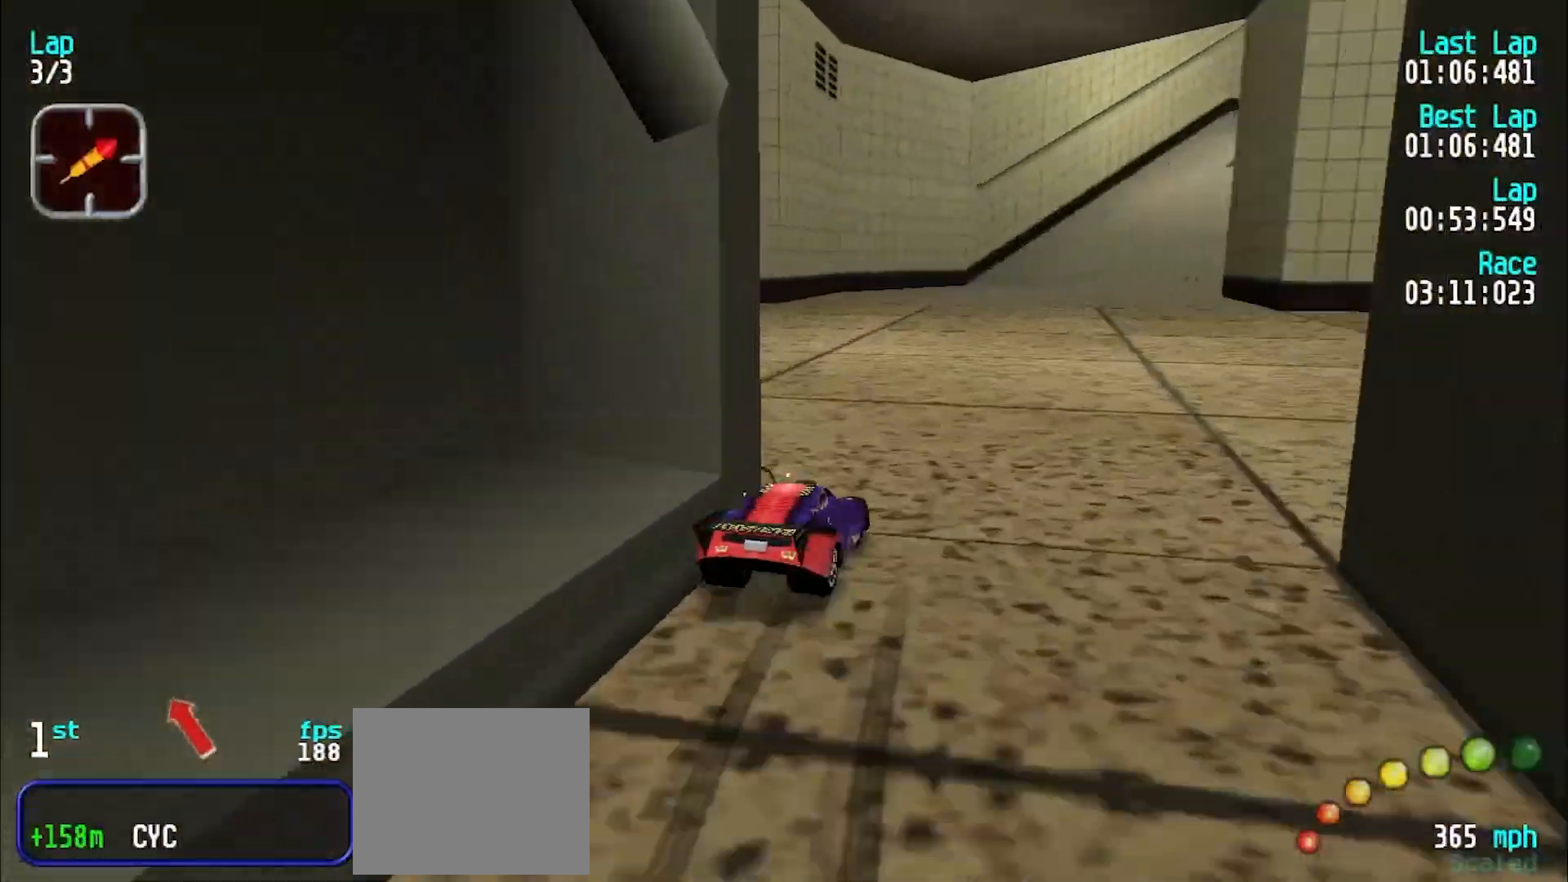
{"keys": ["e"], "events": [[17, "u", "down"], [67, "u", "up"], [200, "u", "down"], [250, "u", "up"]]}
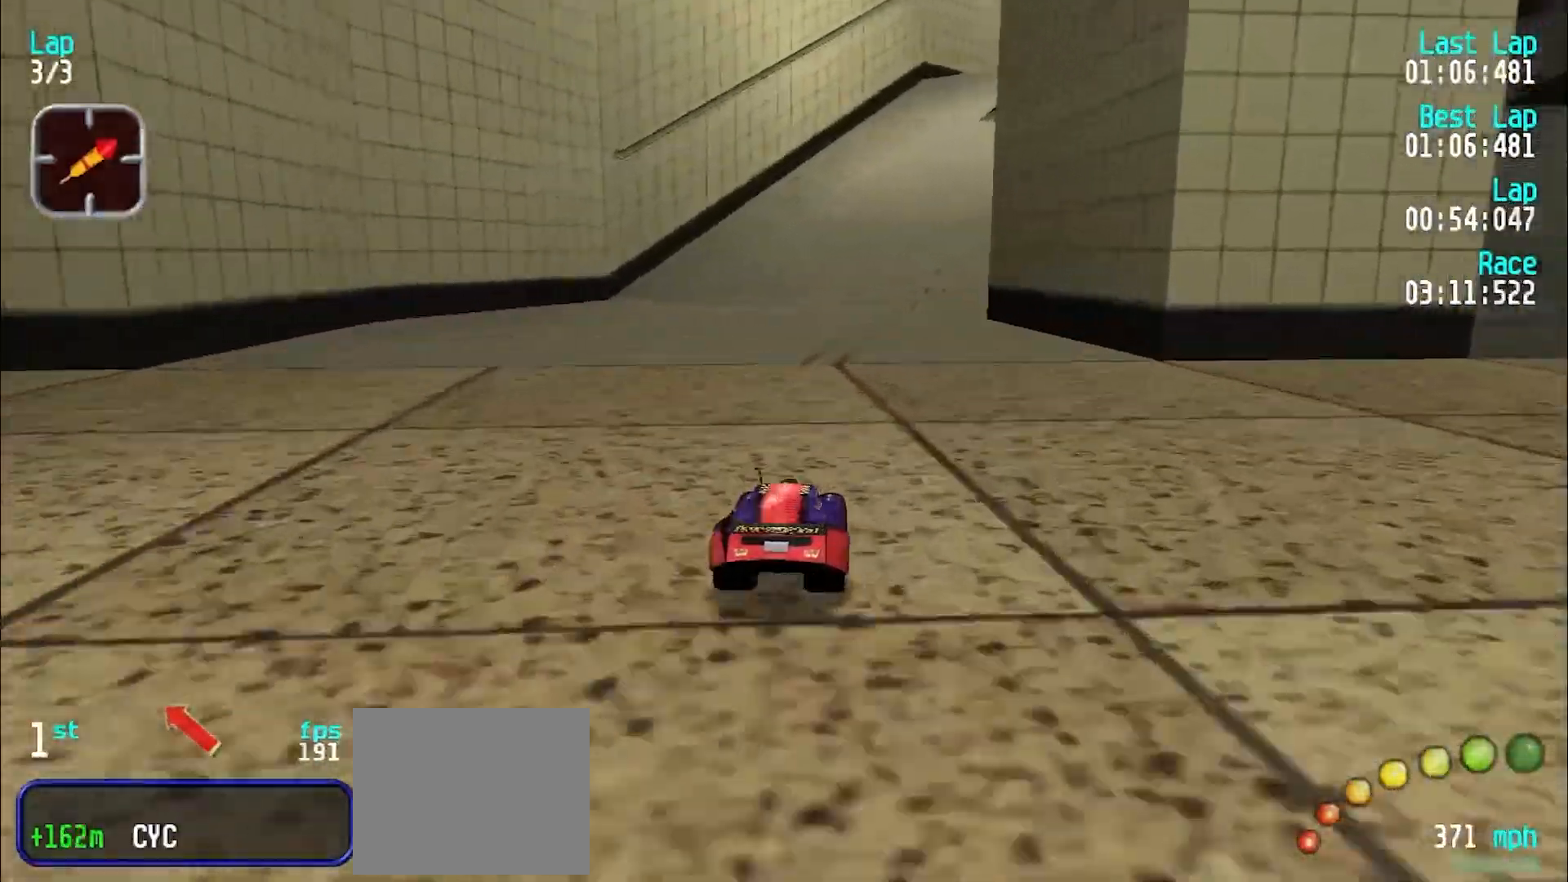
{"keys": ["e"], "events": [[183, "u", "down"], [267, "u", "up"], [350, "u", "down"], [450, "u", "up"]]}
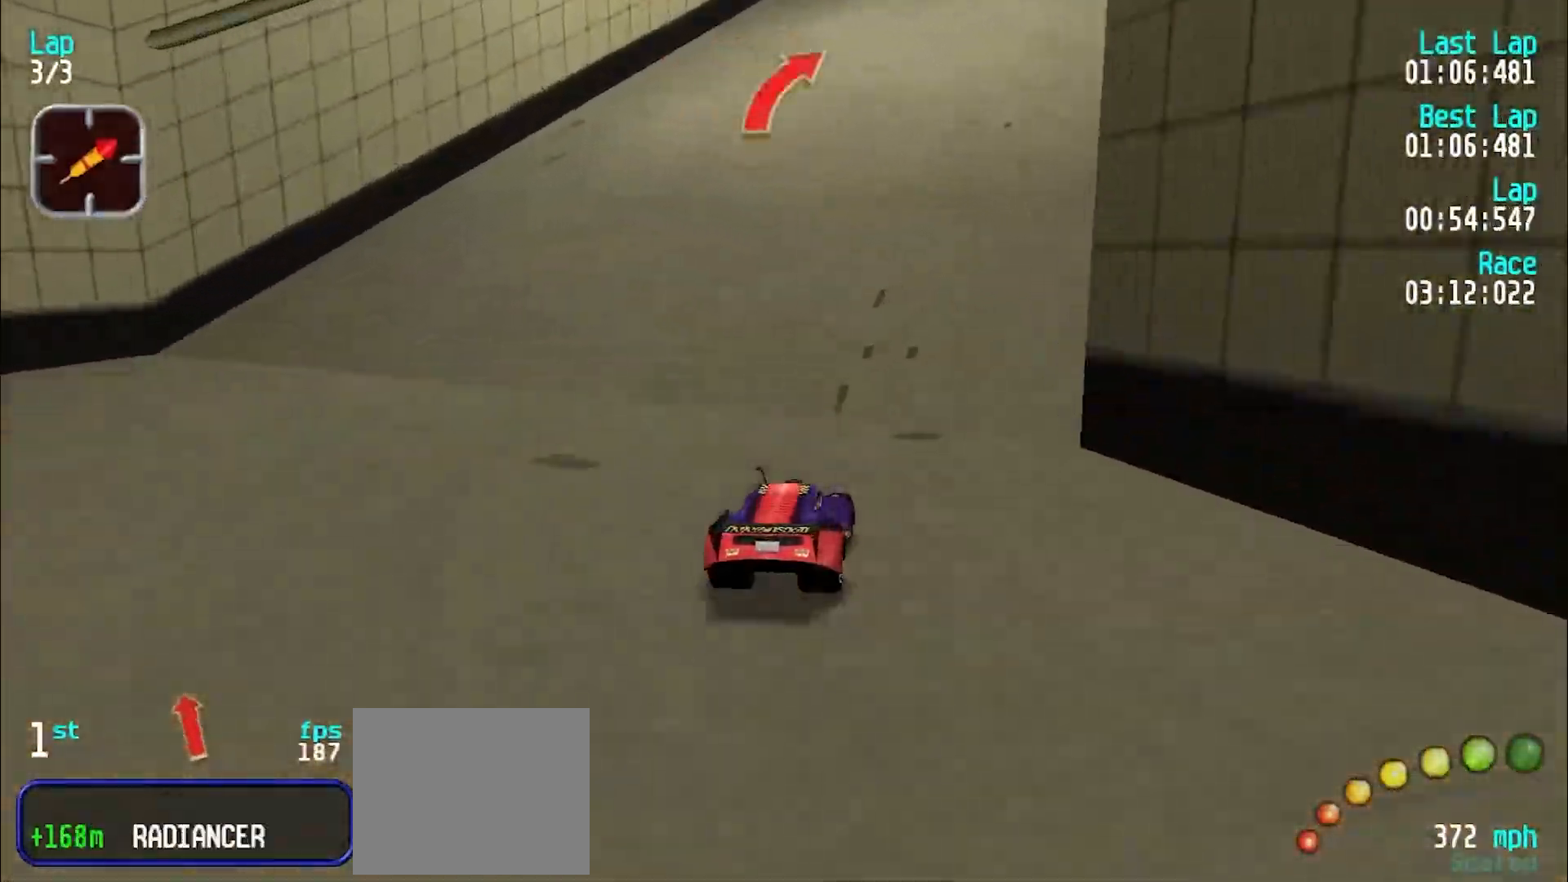
{"keys": ["e", "u"], "events": [[50, "u", "down"], [100, "u", "up"], [283, "u", "down"]]}
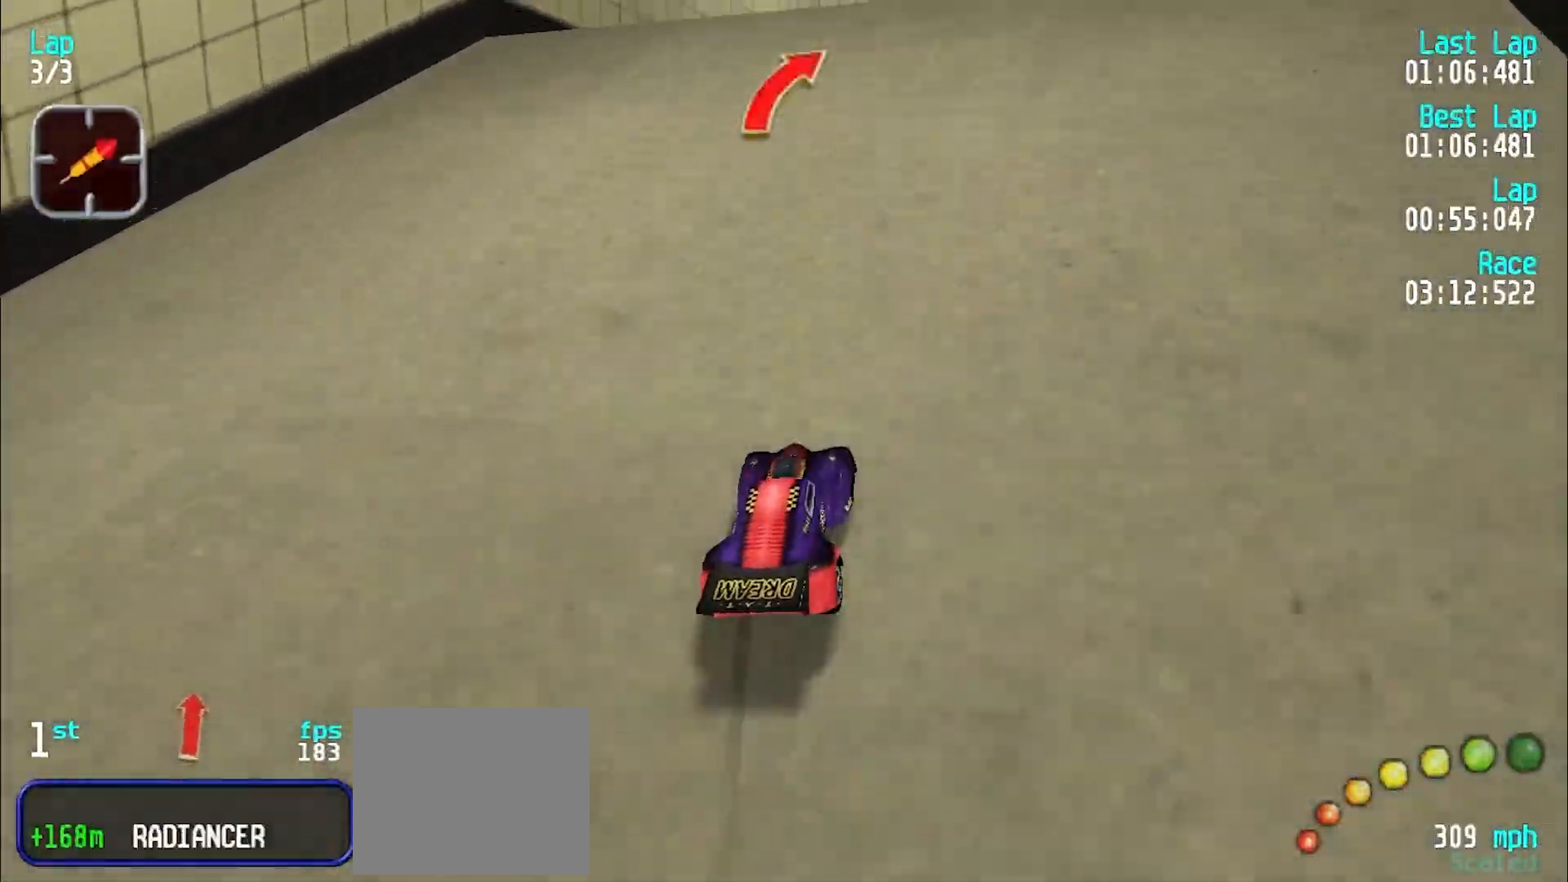
{"keys": ["e", "u"], "events": [[67, "e", "up"], [300, "e", "down"]]}
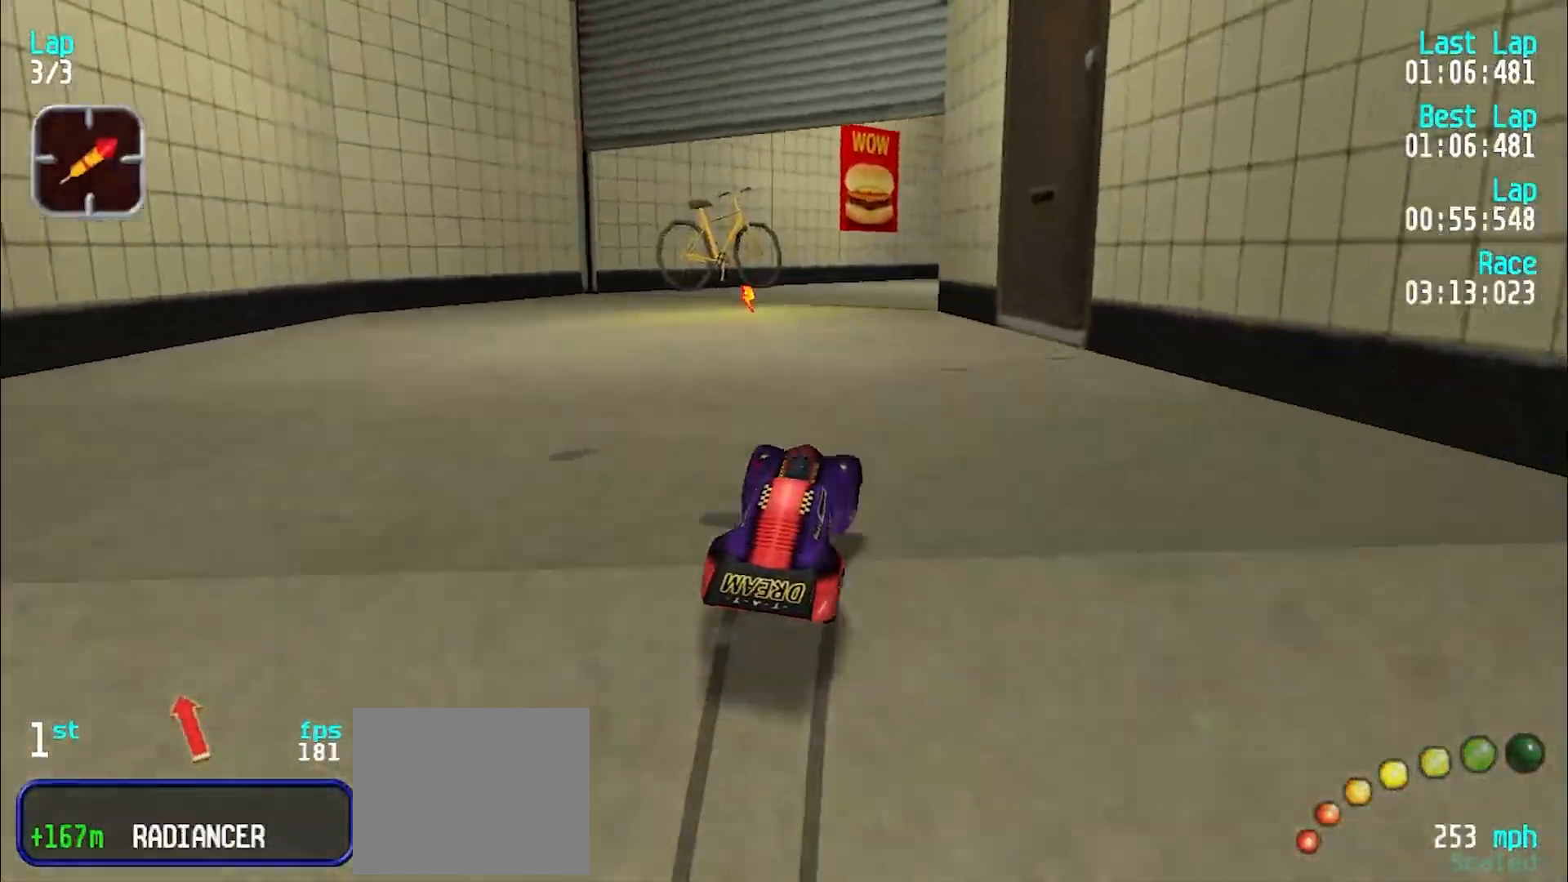
{"keys": ["e"], "events": [[83, "u", "up"]]}
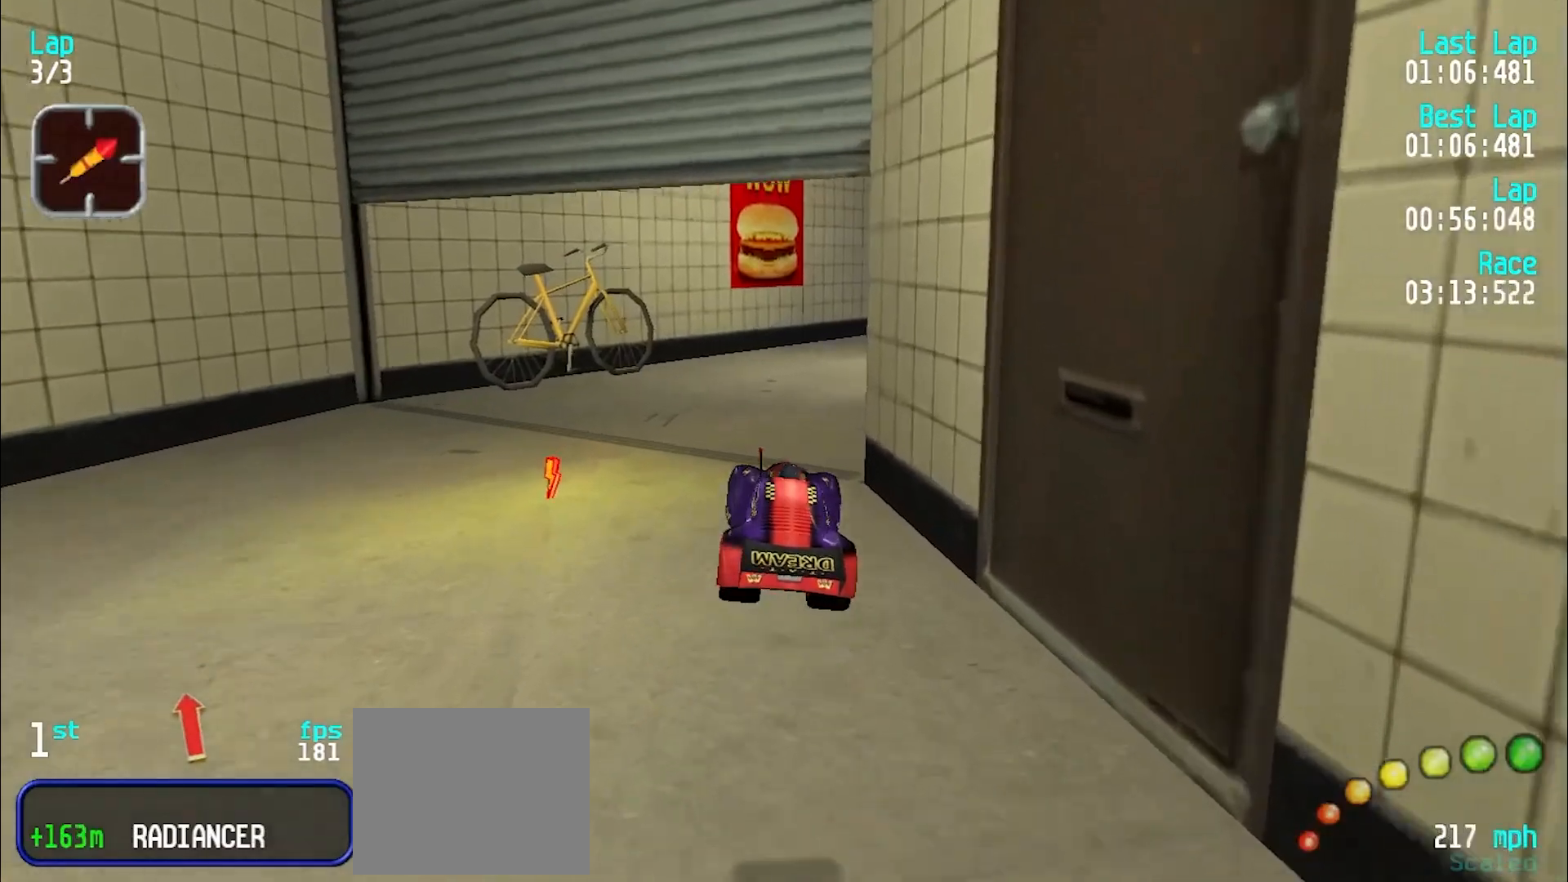
{"keys": ["e", "u"], "events": [[467, "u", "down"]]}
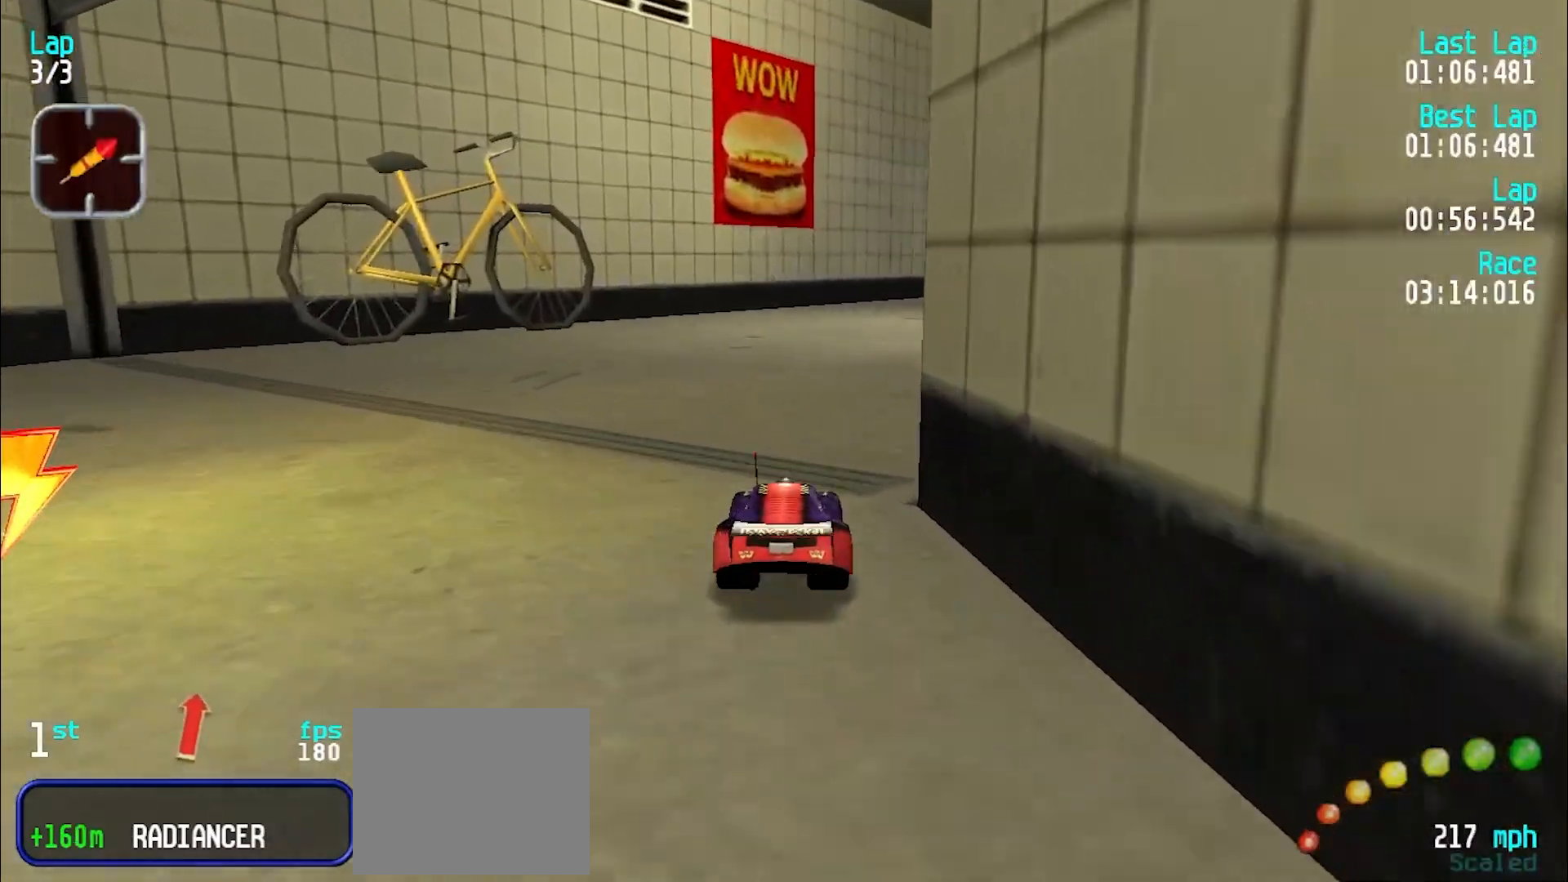
{"keys": ["e", "u"], "events": [[200, "u", "up"], [250, "u", "down"], [350, "u", "up"], [450, "u", "down"]]}
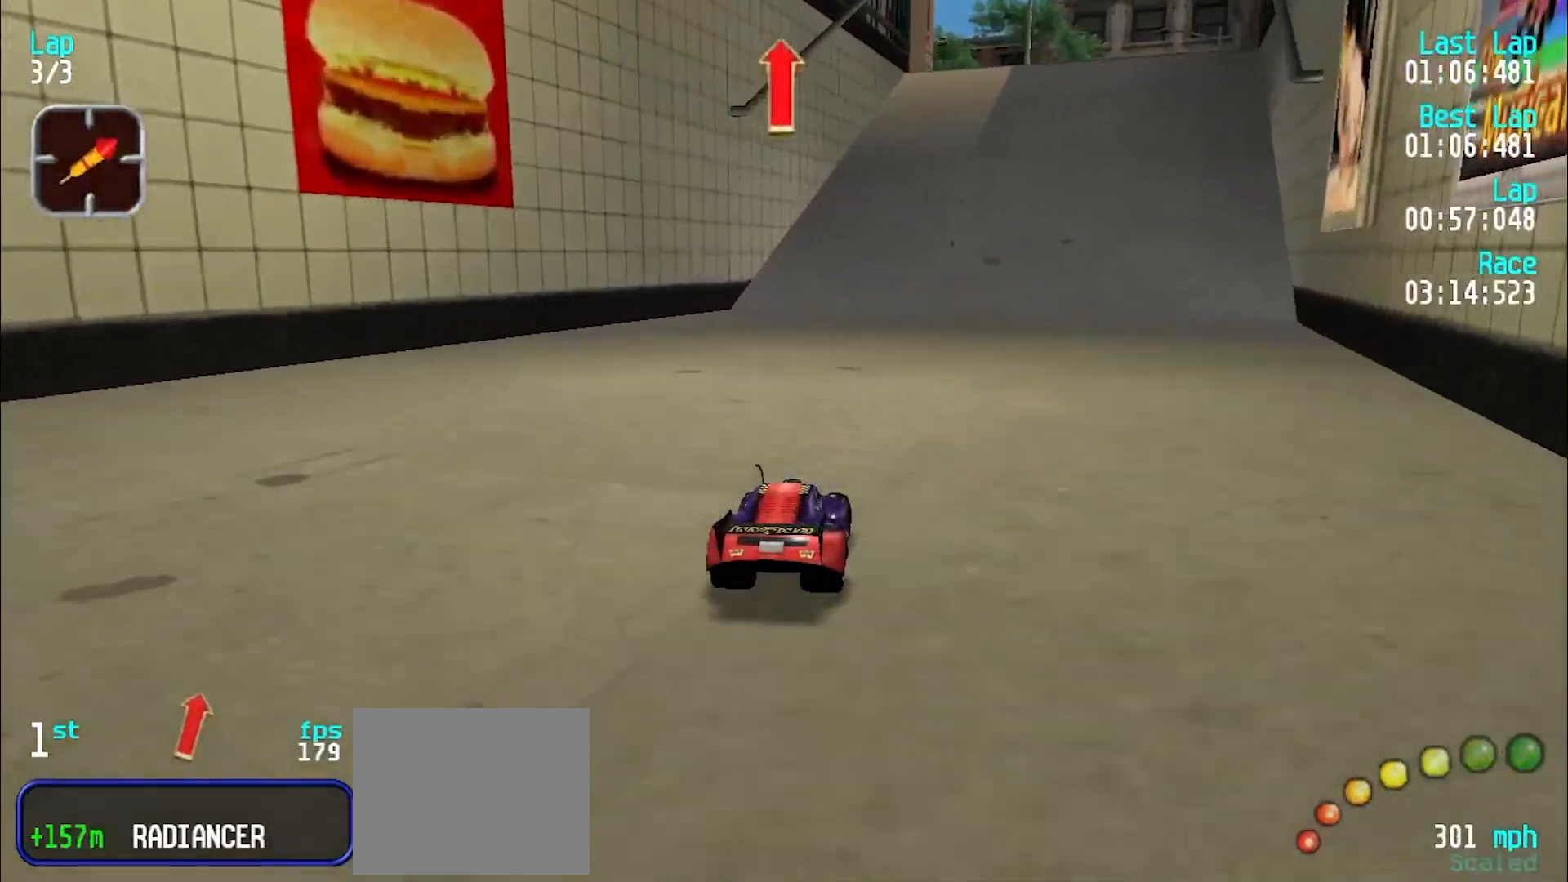
{"keys": ["e"], "events": [[33, "u", "up"], [117, "u", "down"], [167, "u", "up"], [317, "u", "down"], [367, "u", "up"]]}
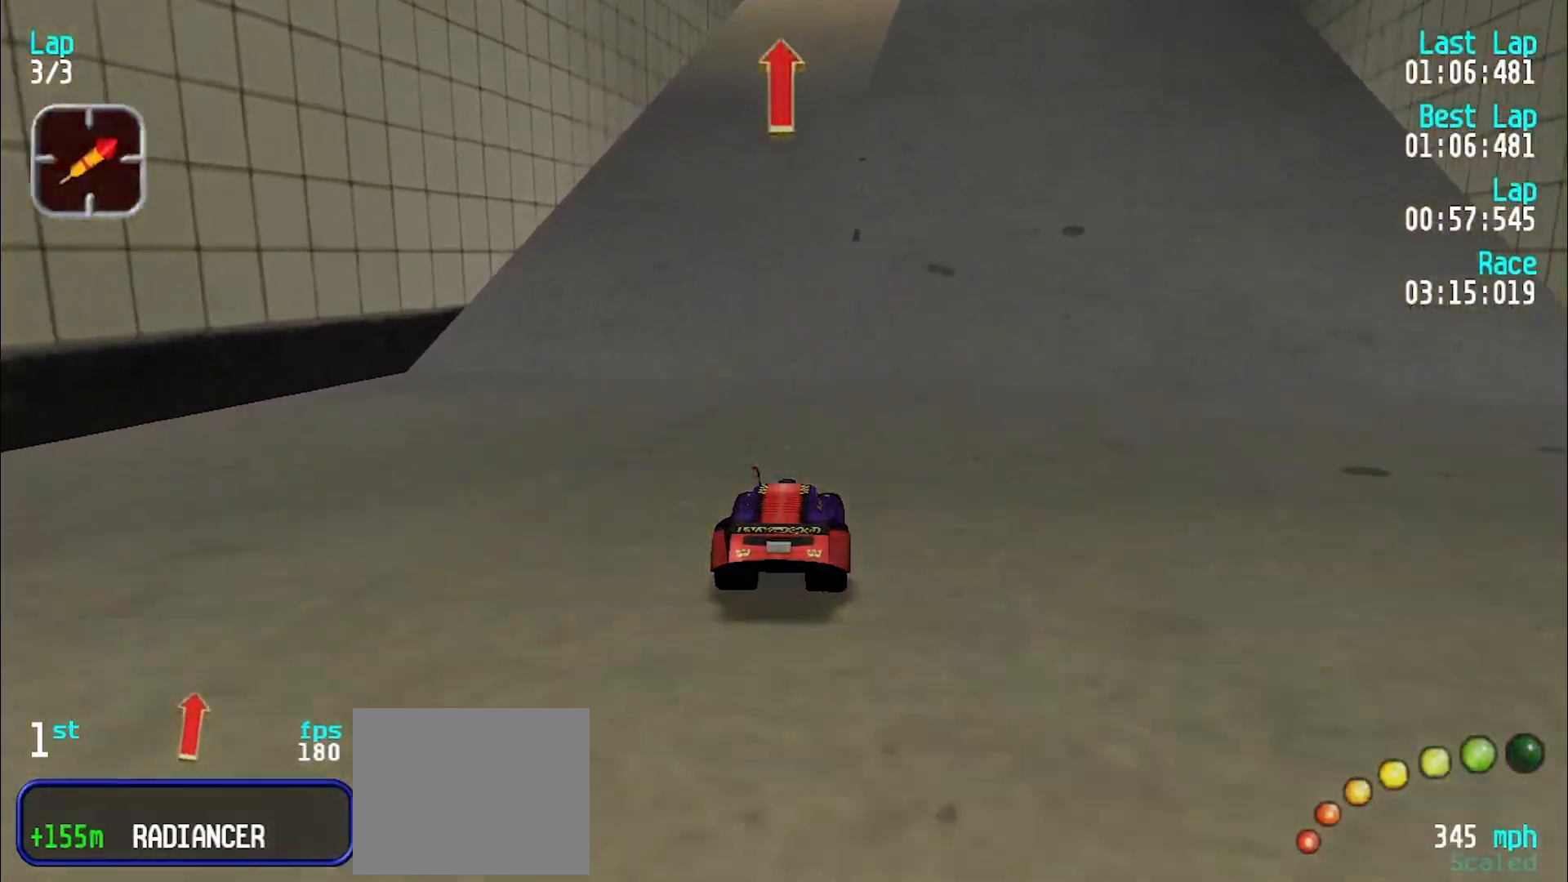
{"keys": ["e"], "events": []}
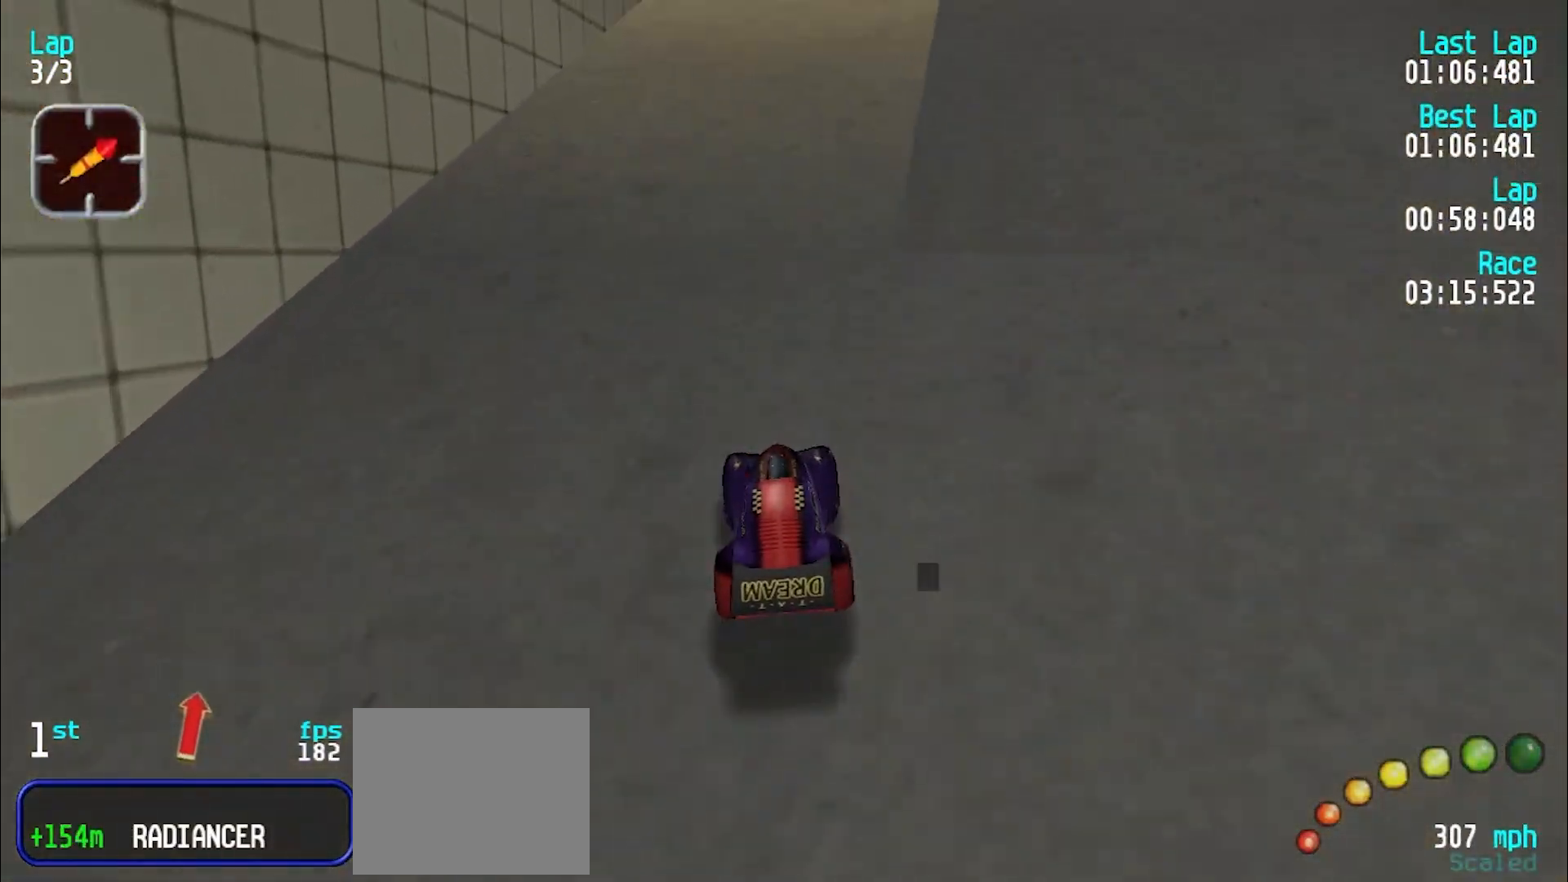
{"keys": ["e"], "events": []}
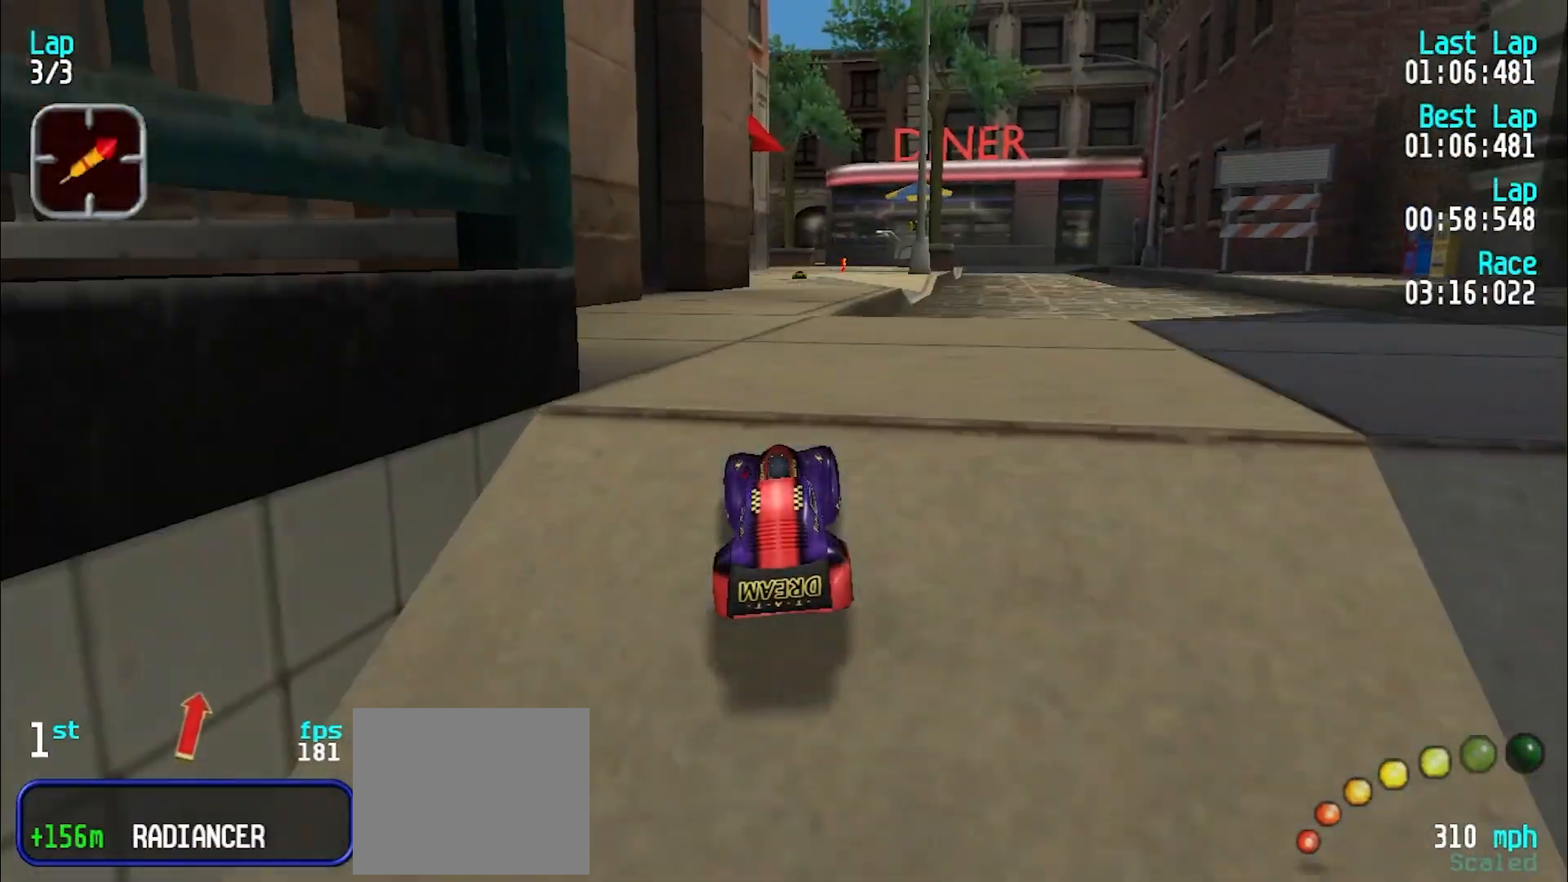
{"keys": ["e", "u"], "events": [[500, "u", "down"]]}
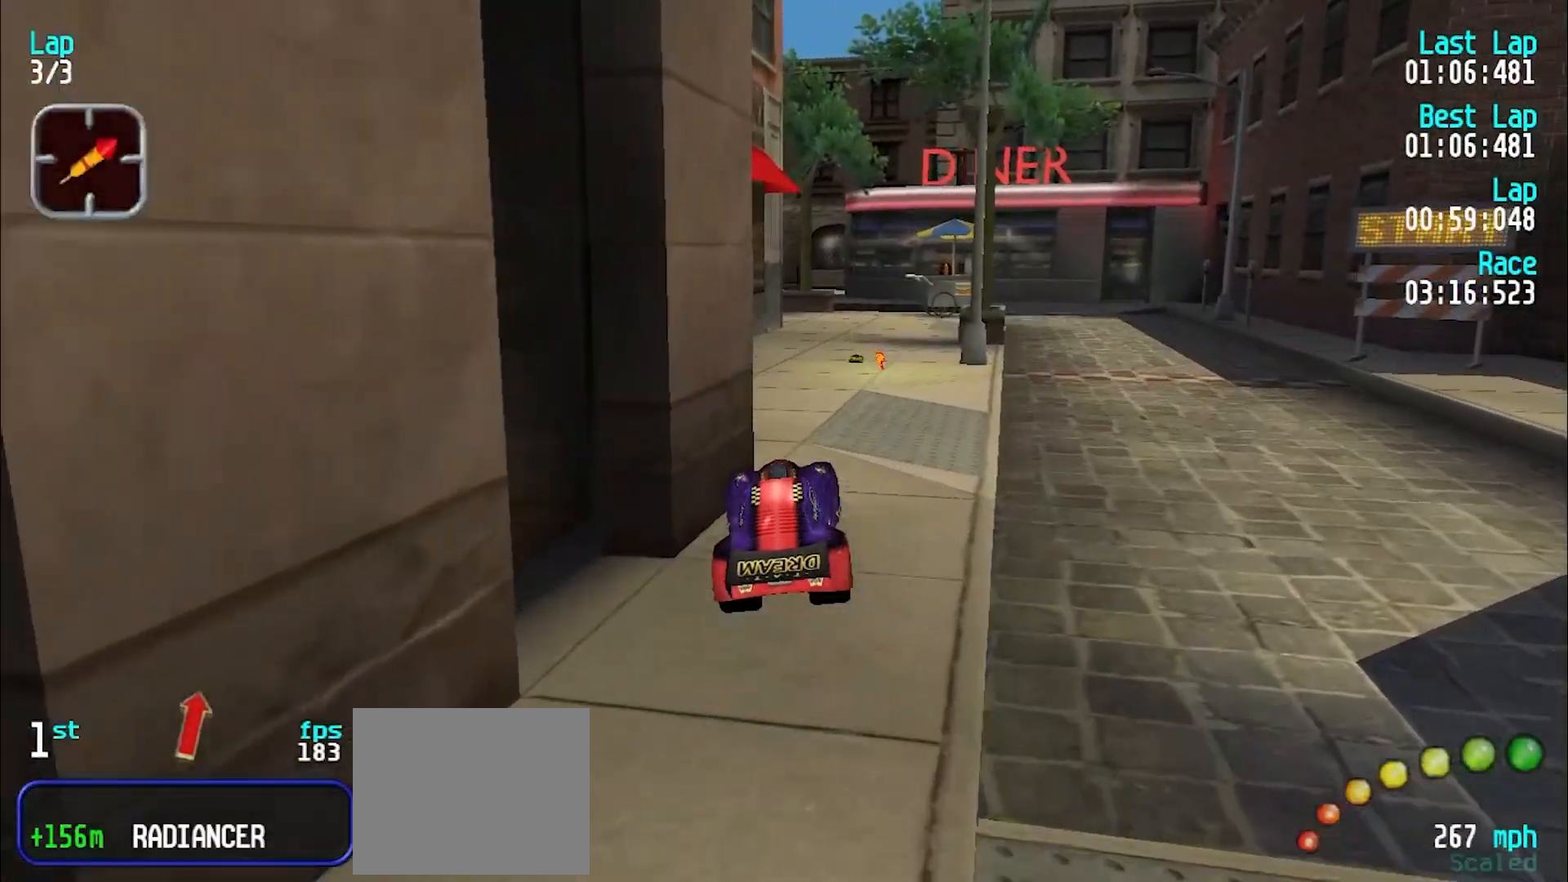
{"keys": ["e", "u"], "events": [[133, "u", "up"], [433, "u", "down"]]}
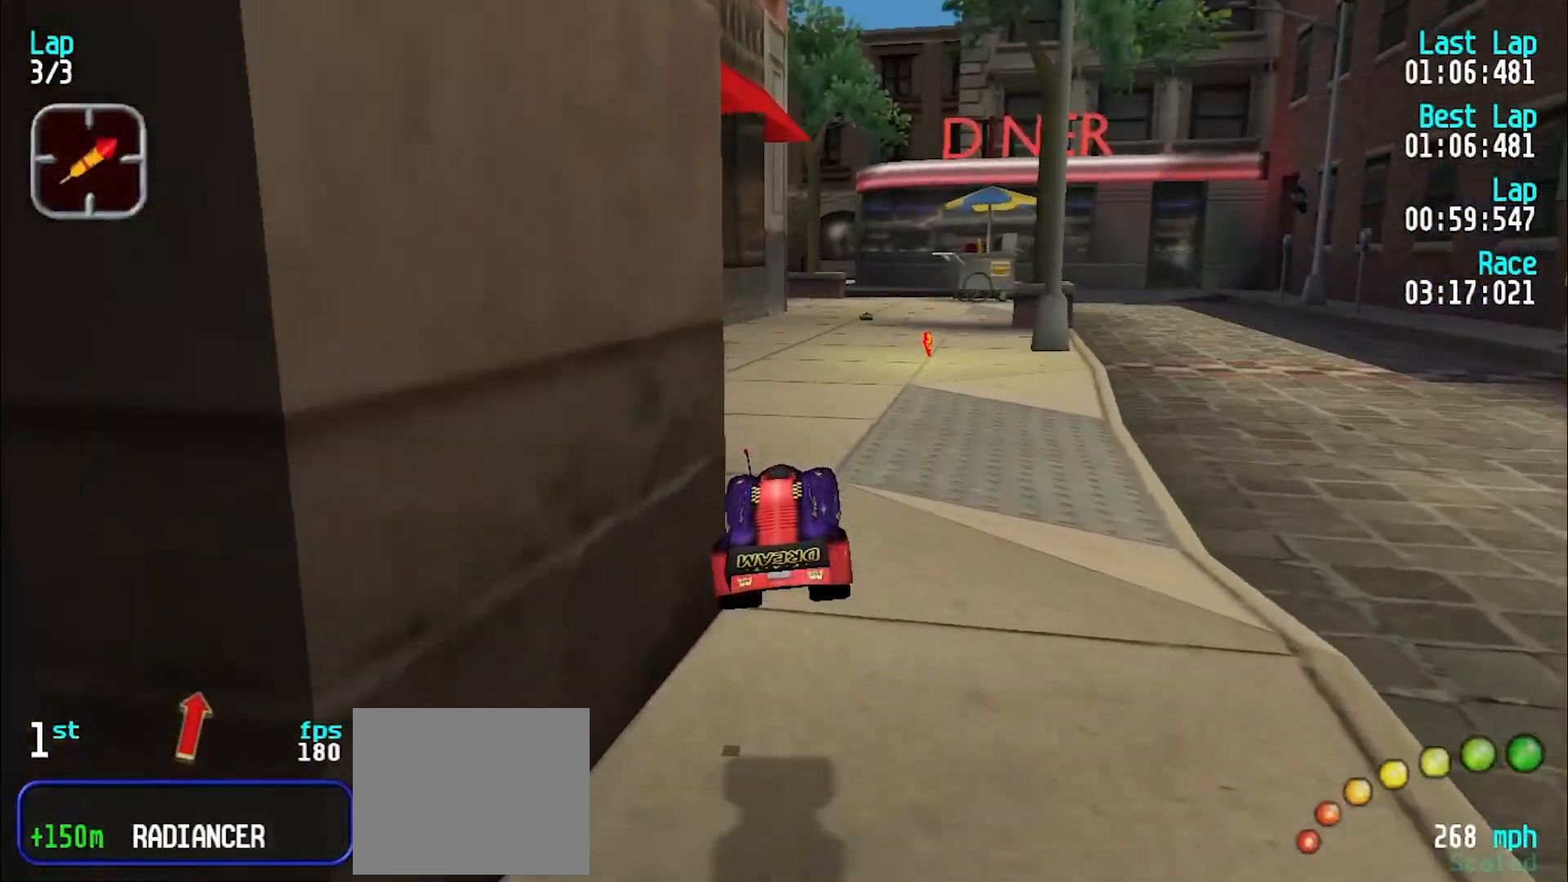
{"keys": ["e"], "events": [[17, "u", "up"], [433, "u", "down"], [483, "u", "up"]]}
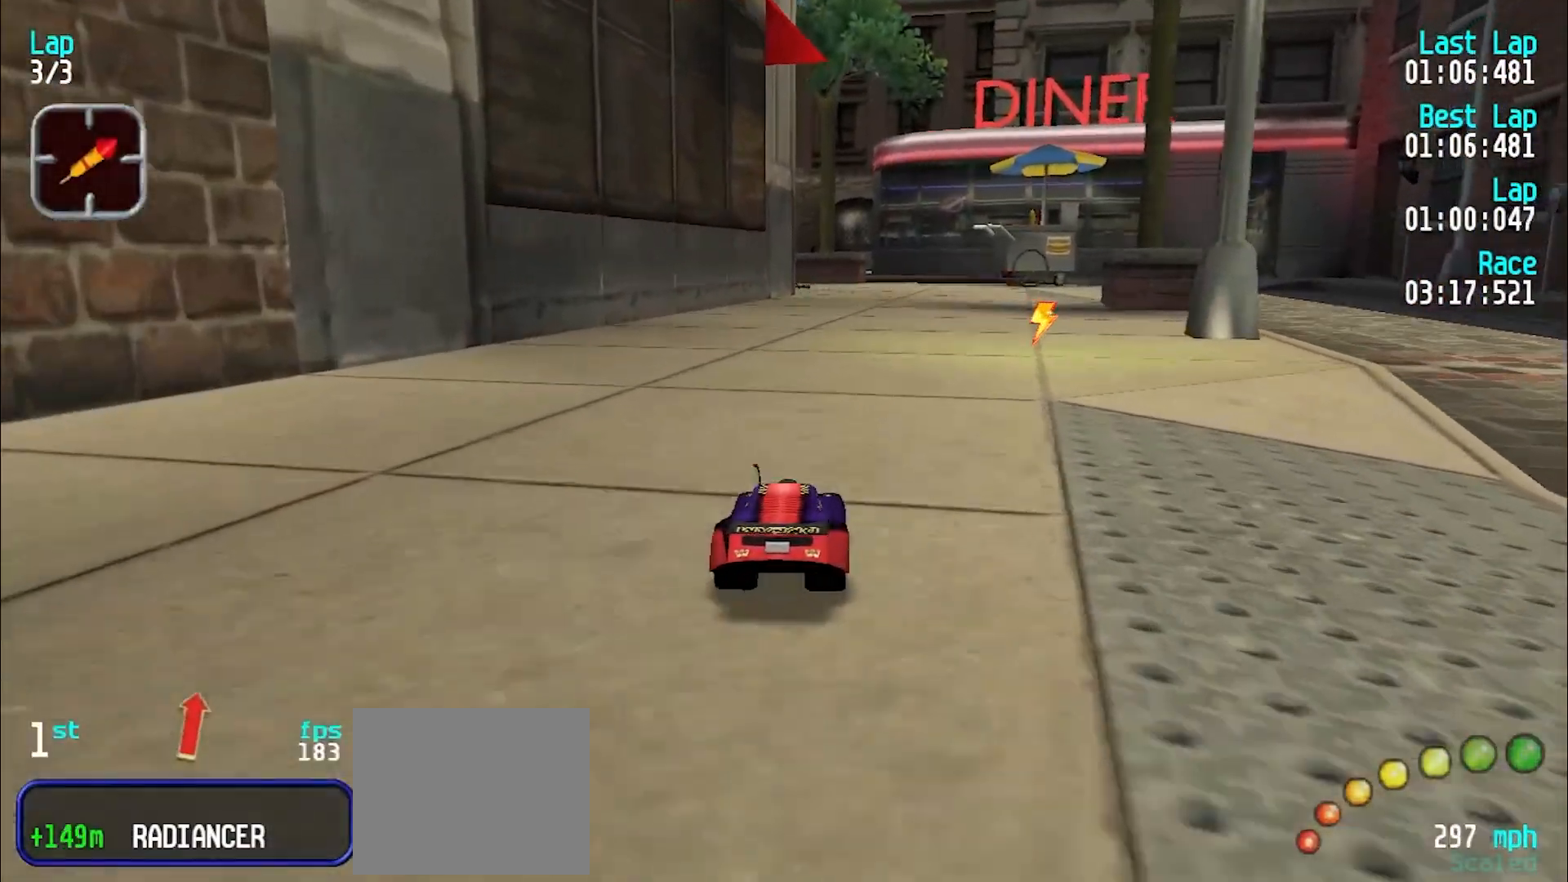
{"keys": ["e"], "events": [[133, "u", "down"], [183, "u", "up"]]}
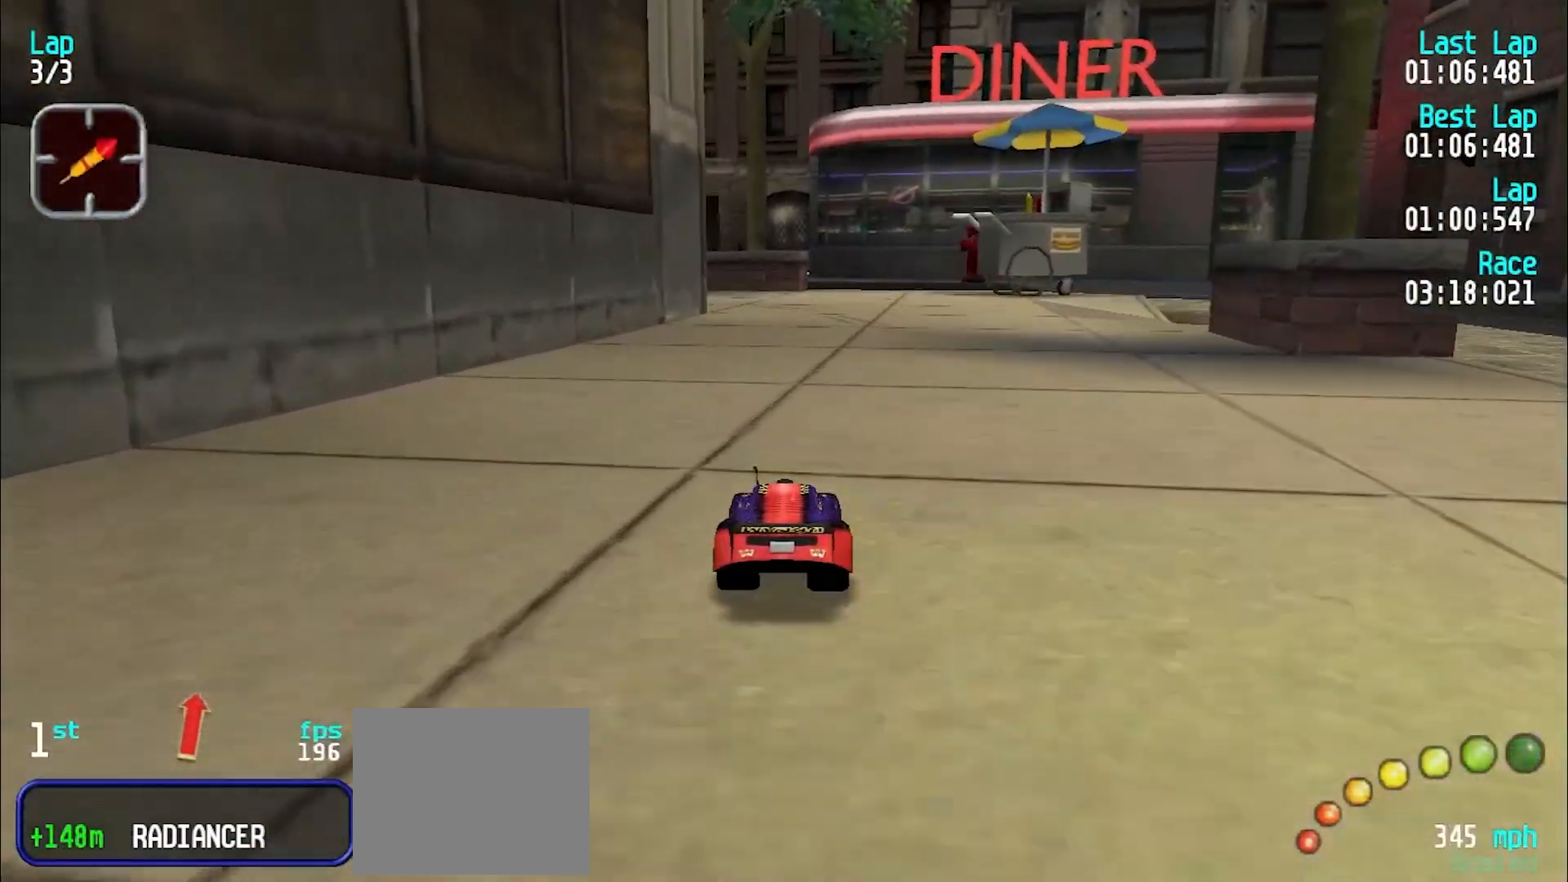
{"keys": ["e"], "events": []}
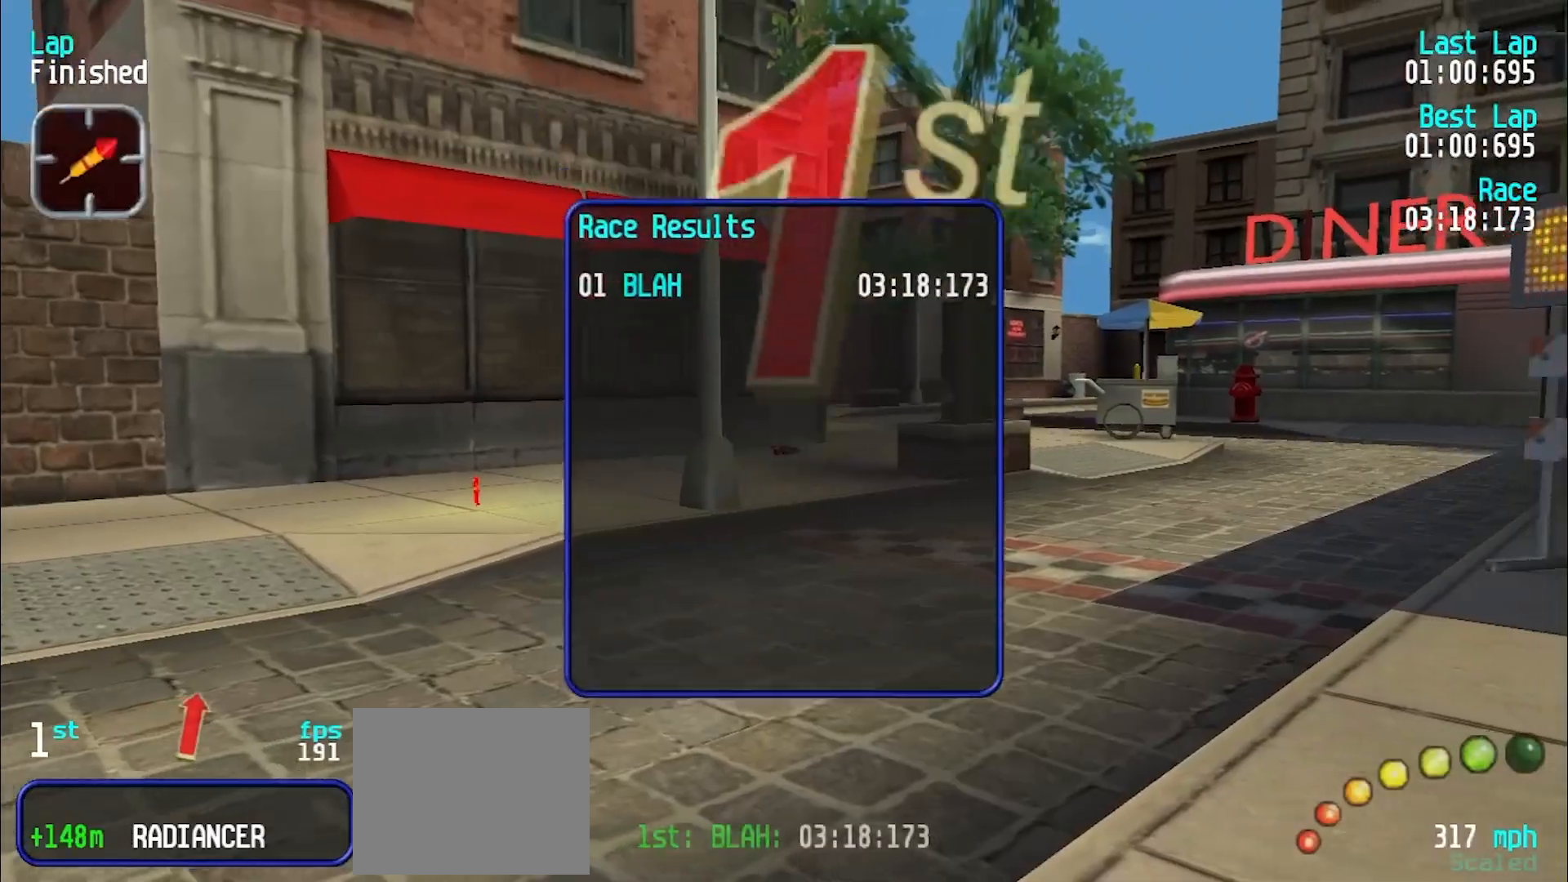
{"keys": [], "events": [[100, "e", "up"]]}